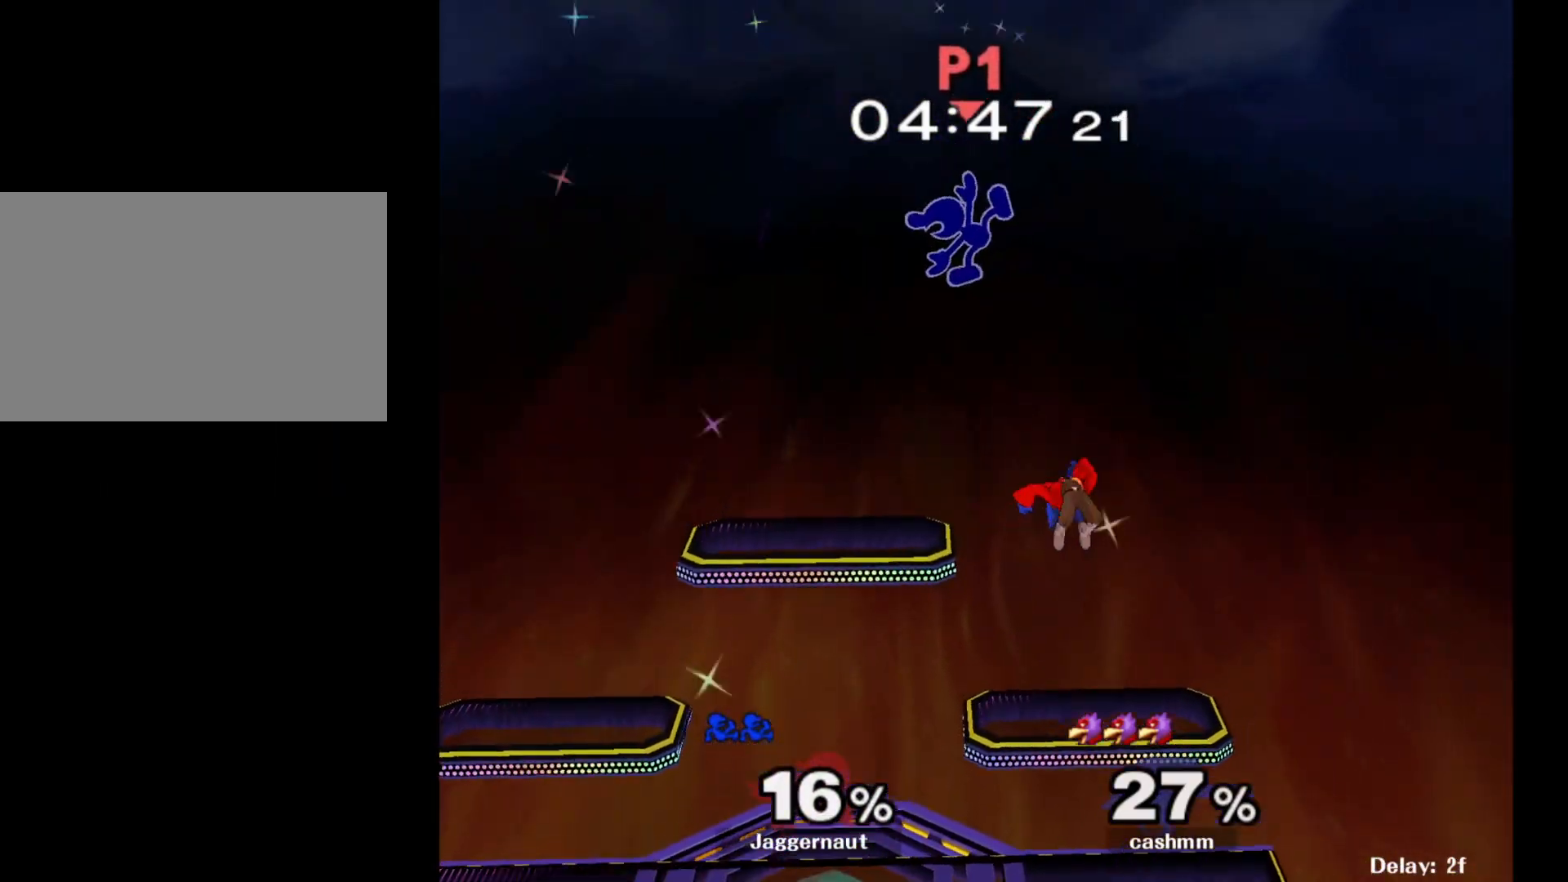
Gameplay with a controller (Nintendo layout); each line is a JSON object with the inputs held at the frame after it. "events" lists button and stick changes between this image and that frame as [ms after this image, input, new state], when the widget could be followed in between. Not read: L3 R3.
{"buttons": [], "left_stick": "right", "right_stick": "center", "events": [[17, "right_stick", "down"], [83, "left_stick", "down-right"], [117, "right_stick", "center"], [250, "left_stick", "right"]]}
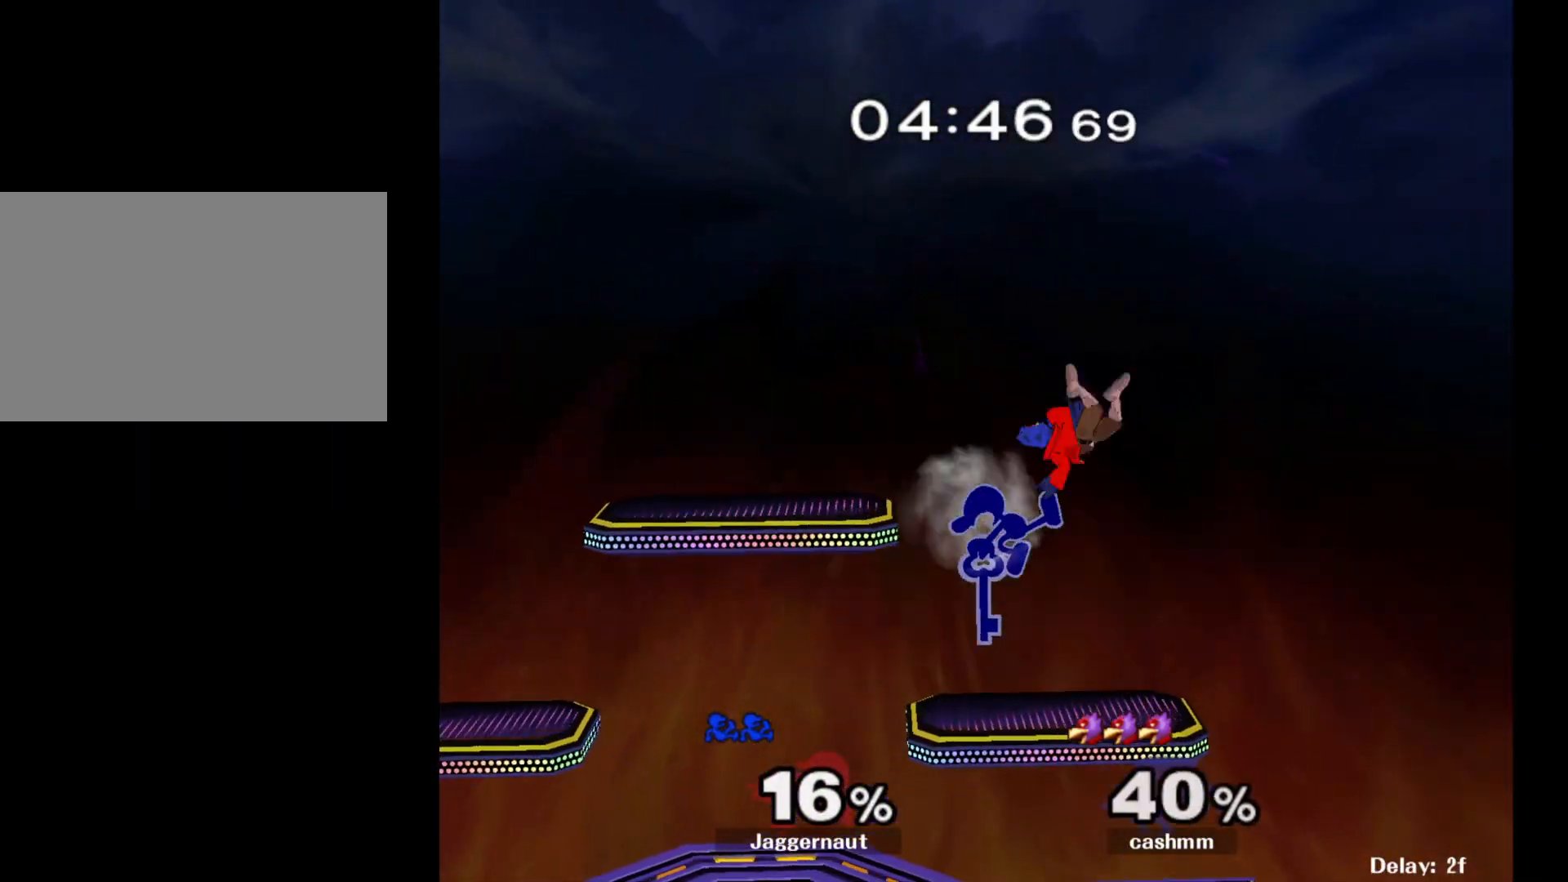
{"buttons": [], "left_stick": "center", "right_stick": "center", "events": [[117, "R1", "down"], [183, "left_stick", "down"], [300, "R1", "up"], [350, "left_stick", "center"]]}
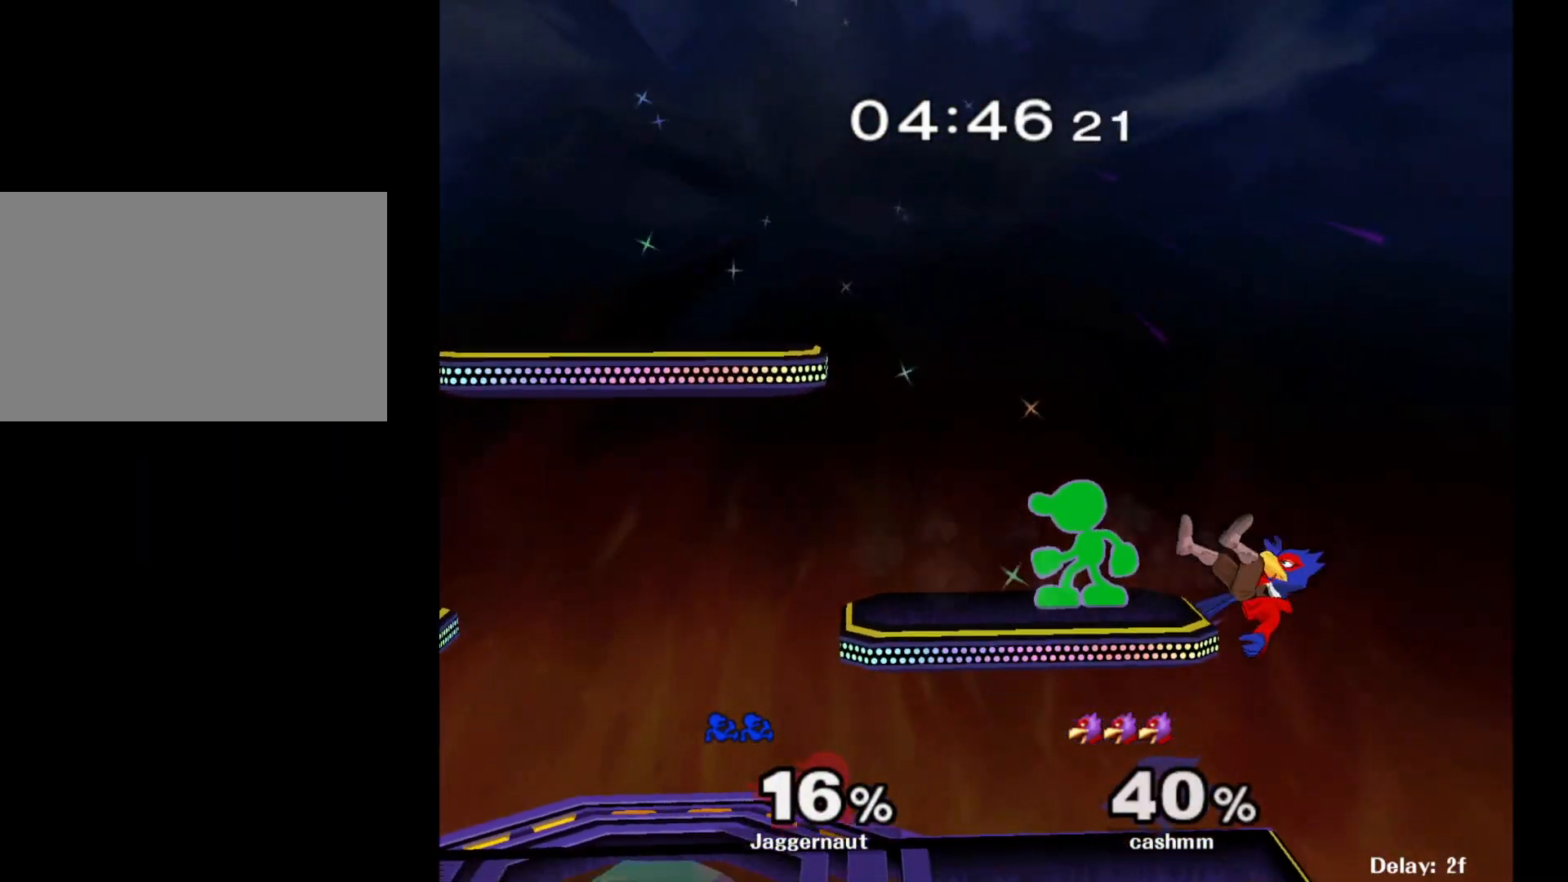
{"buttons": [], "left_stick": "up-right", "right_stick": "center", "events": [[17, "left_stick", "down"], [183, "left_stick", "down-left"], [400, "left_stick", "center"], [450, "left_stick", "up-right"]]}
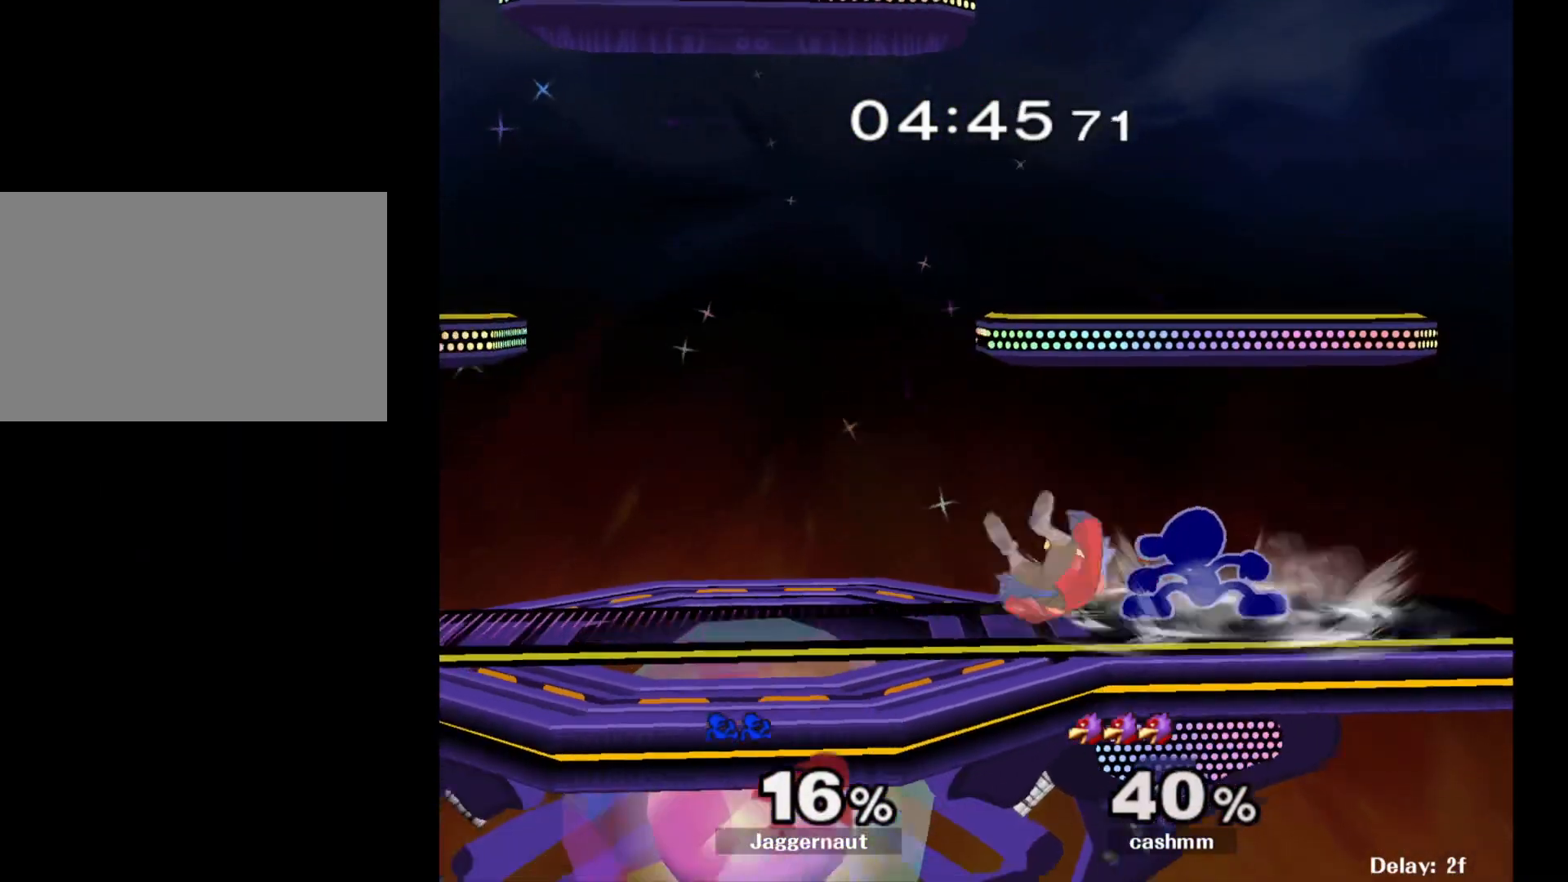
{"buttons": [], "left_stick": "left", "right_stick": "center", "events": [[33, "A", "down"], [67, "left_stick", "up-left"], [117, "A", "up"], [183, "A", "down"], [317, "A", "up"], [383, "left_stick", "center"], [500, "left_stick", "left"]]}
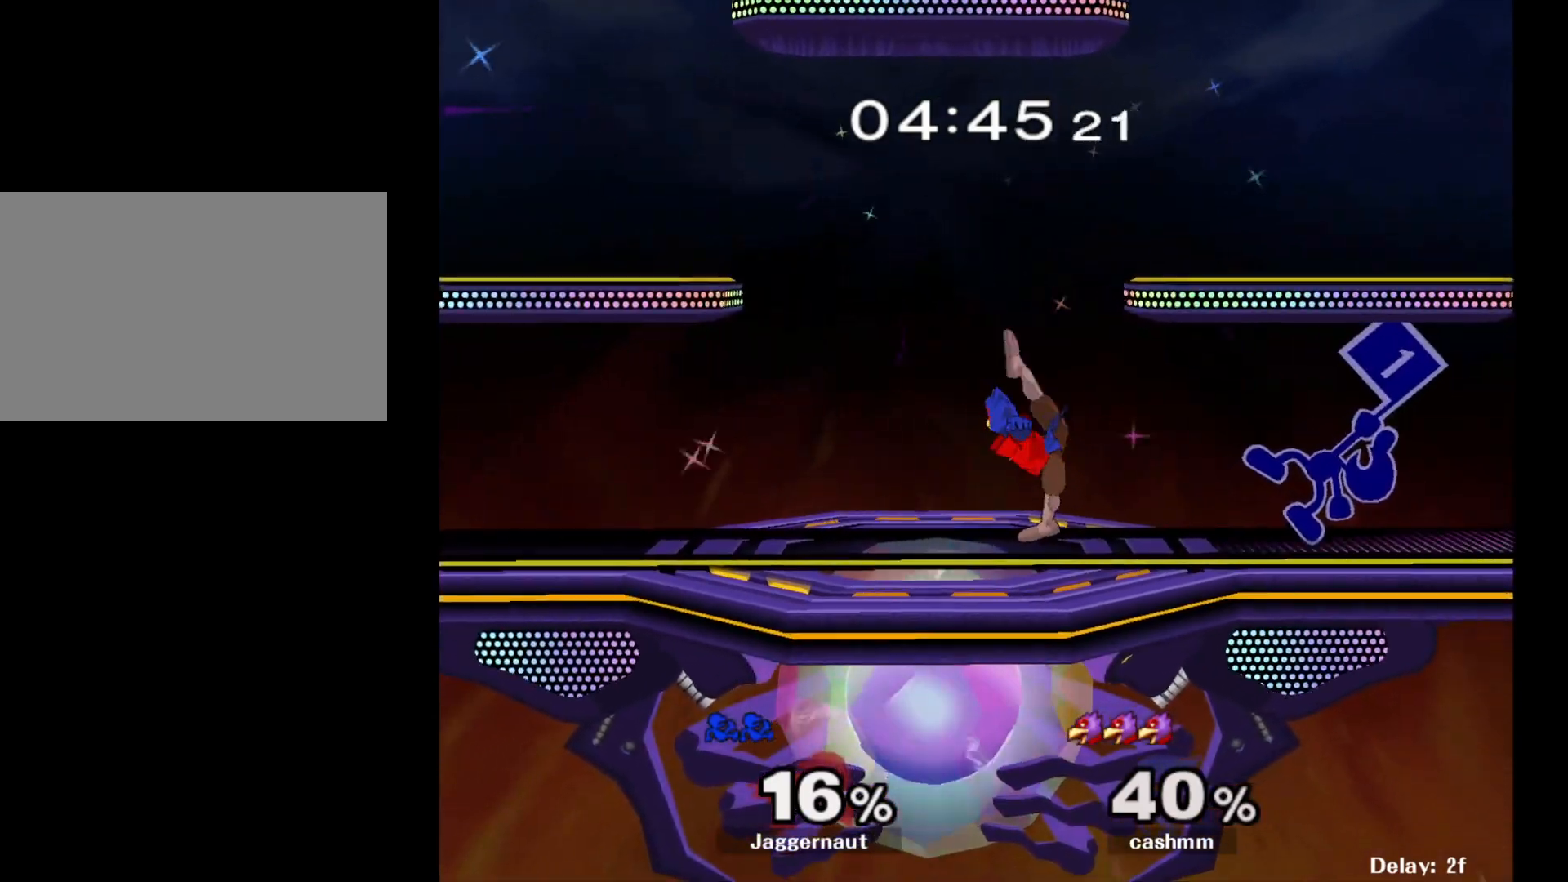
{"buttons": [], "left_stick": "down-left", "right_stick": "center", "events": [[33, "Y", "down"], [67, "Y", "up"], [133, "A", "down"], [267, "A", "up"], [333, "left_stick", "center"], [500, "left_stick", "down-left"]]}
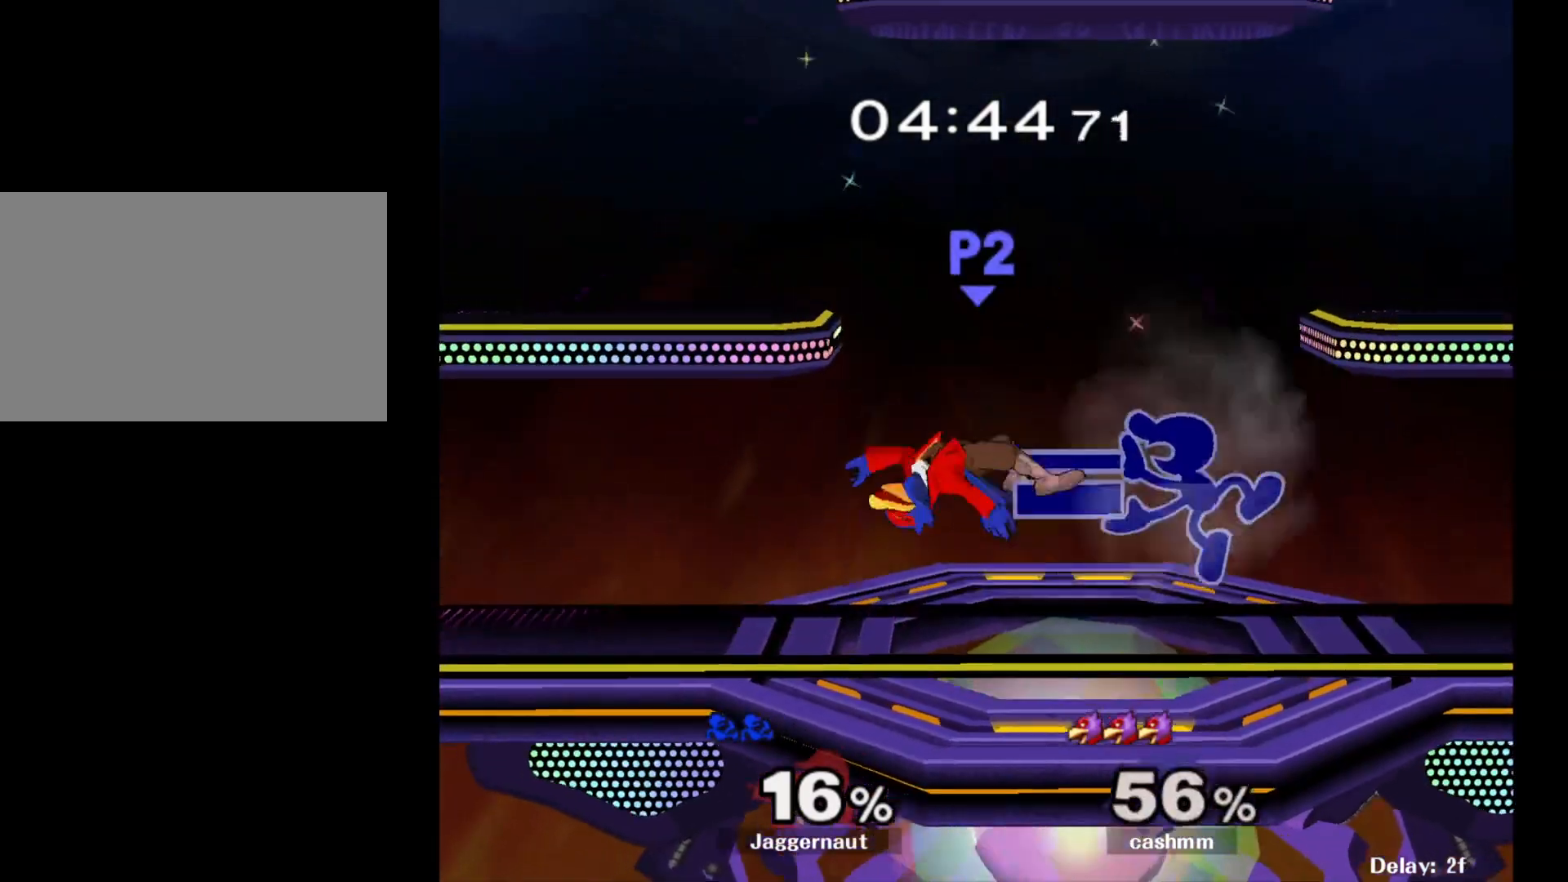
{"buttons": [], "left_stick": "center", "right_stick": "center", "events": [[17, "R1", "down"], [167, "R1", "up"], [167, "left_stick", "center"], [283, "Y", "down"], [283, "left_stick", "down-left"], [367, "R1", "down"], [450, "Y", "up"], [483, "R1", "up"], [500, "left_stick", "center"]]}
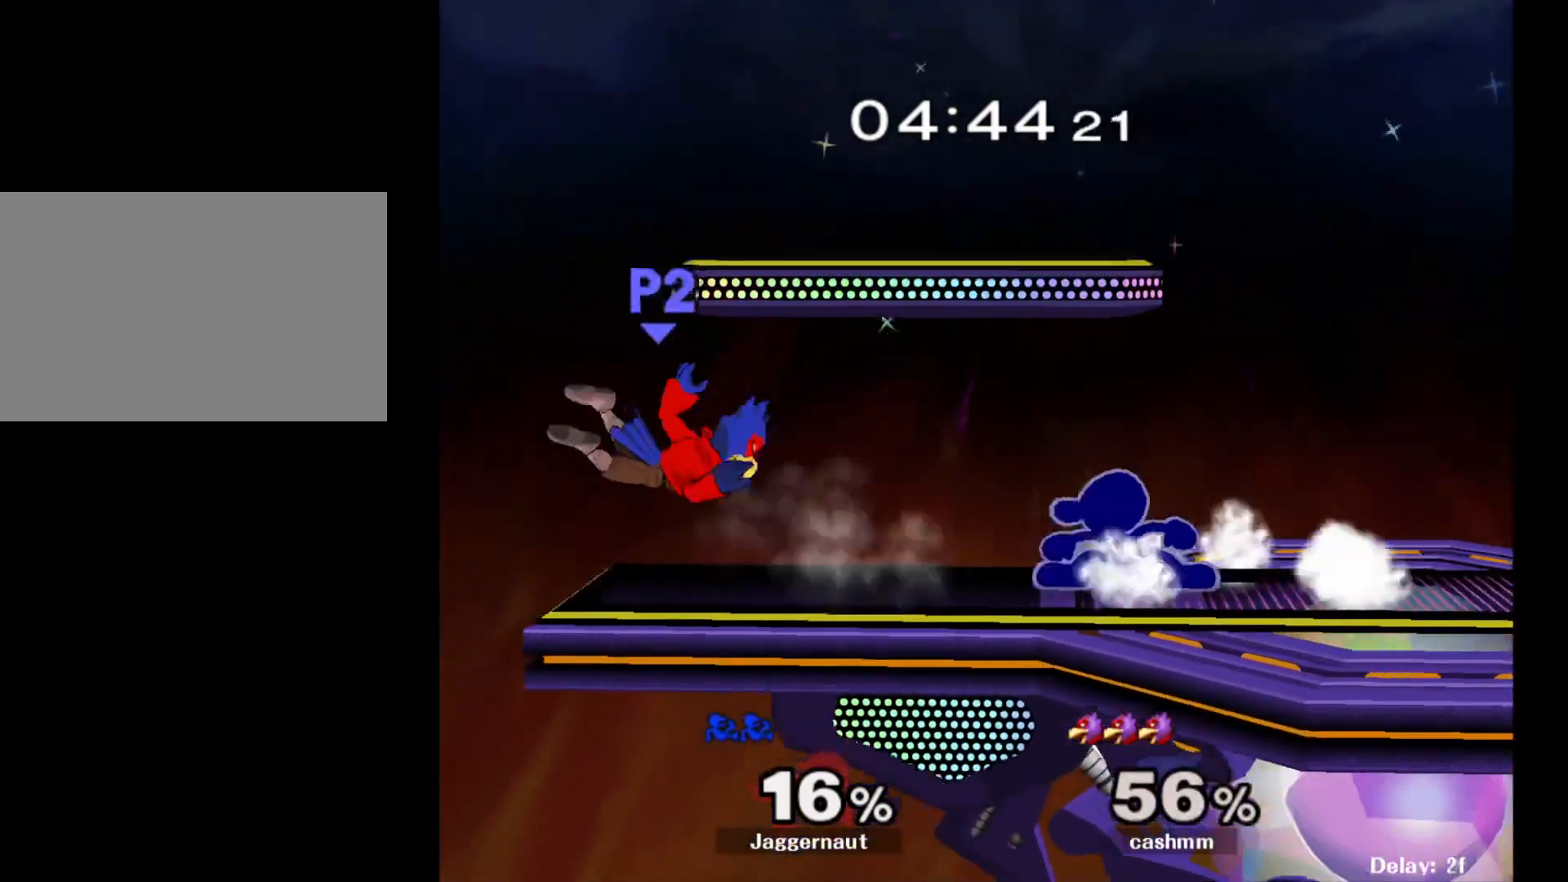
{"buttons": ["A"], "left_stick": "left", "right_stick": "center", "events": [[483, "left_stick", "left"], [500, "A", "down"]]}
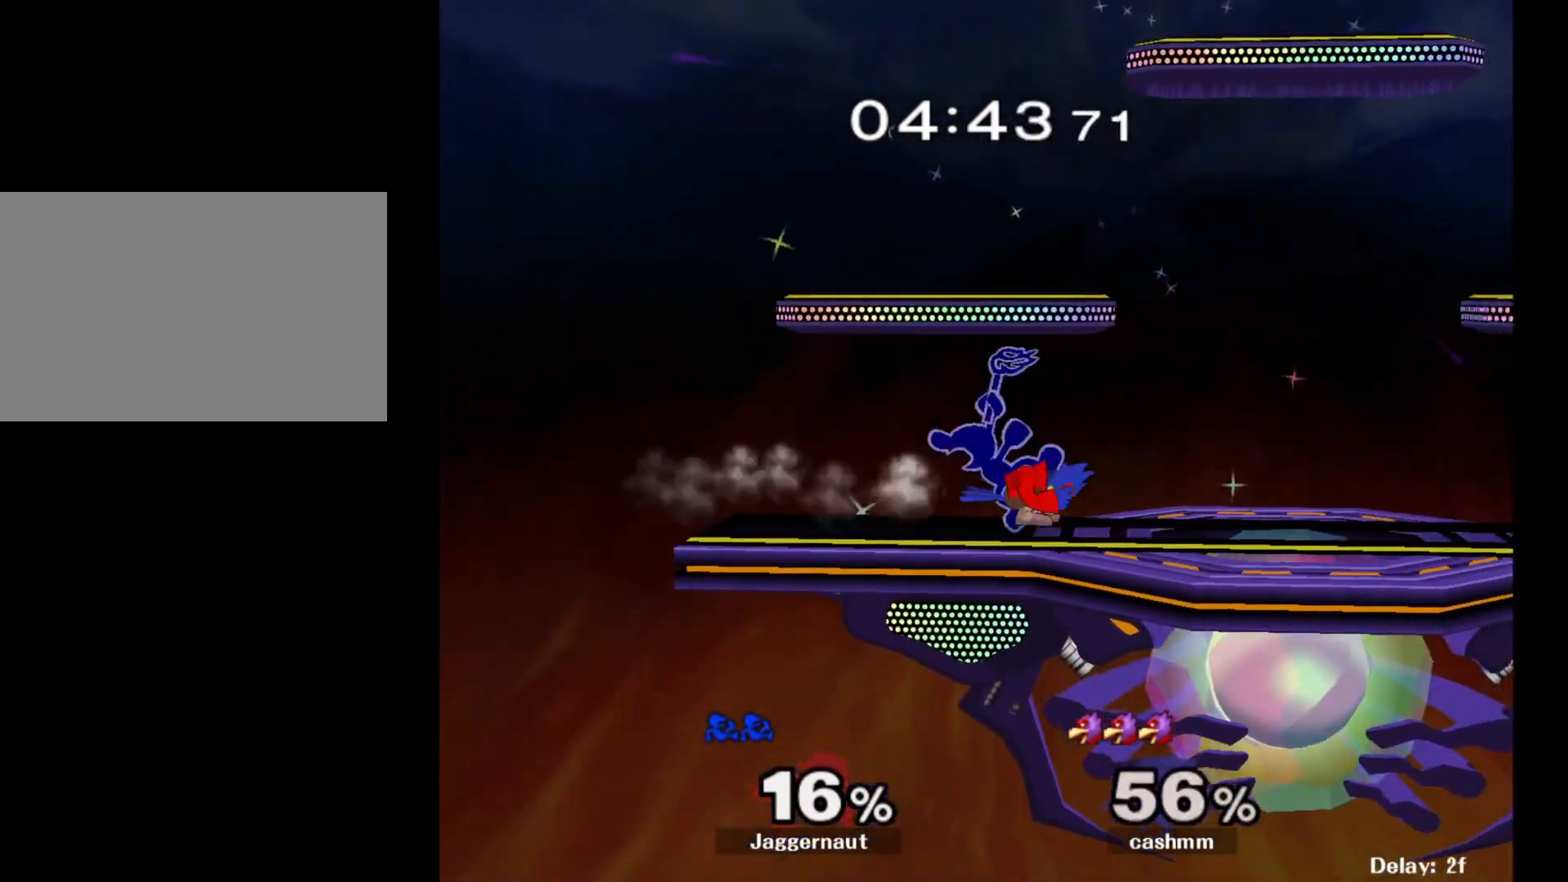
{"buttons": [], "left_stick": "center", "right_stick": "center", "events": [[33, "left_stick", "center"], [67, "A", "up"]]}
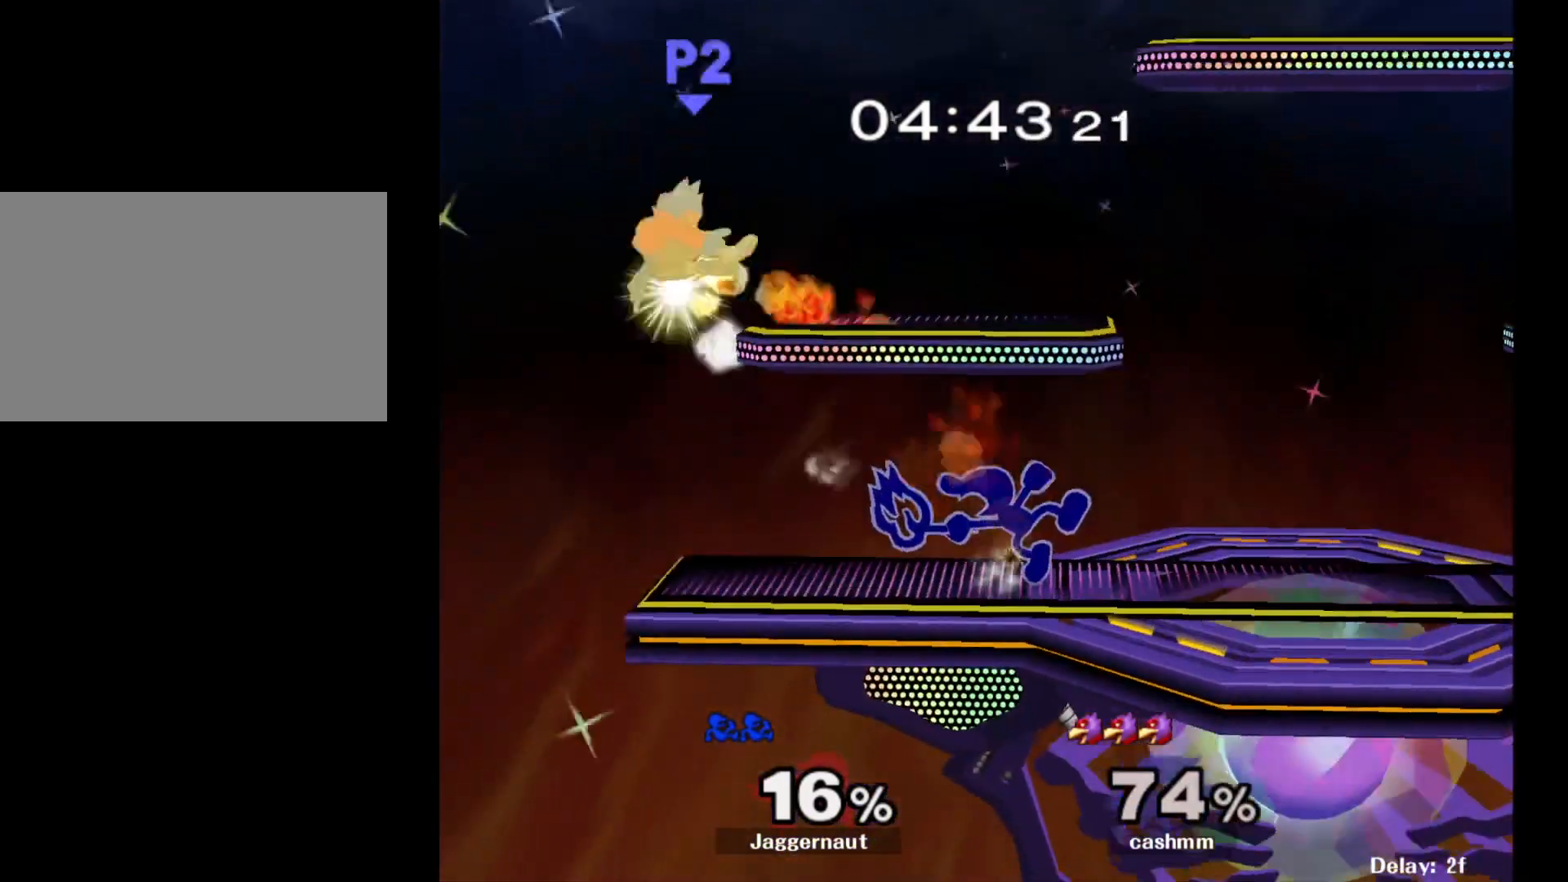
{"buttons": ["Y", "R1"], "left_stick": "down-left", "right_stick": "center", "events": [[367, "left_stick", "down-left"], [383, "Y", "down"], [467, "R1", "down"]]}
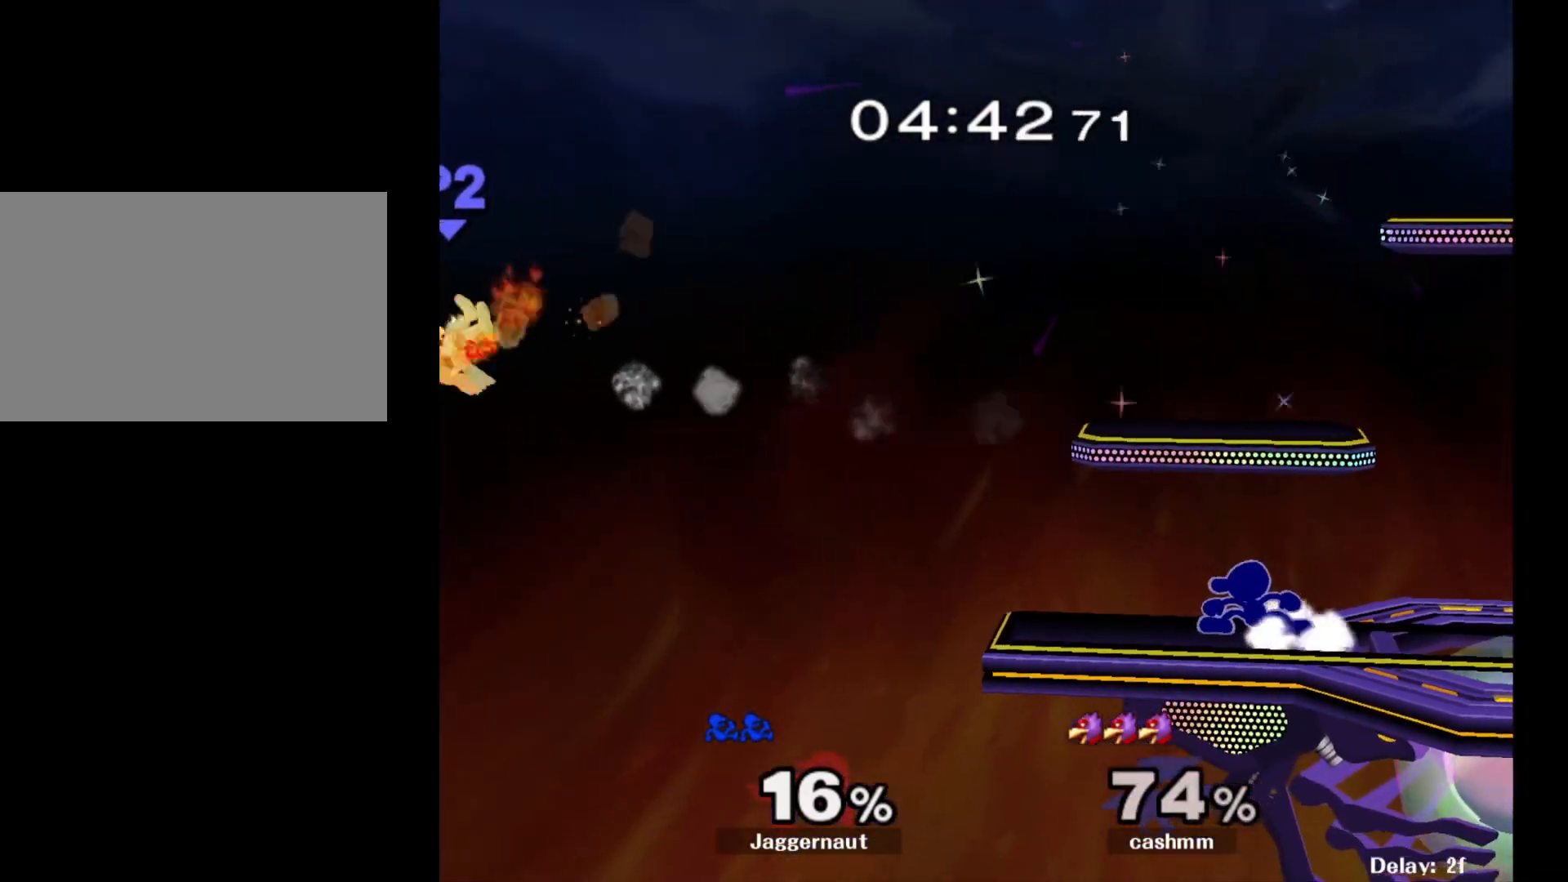
{"buttons": ["Y", "R1"], "left_stick": "down-right", "right_stick": "center", "events": [[50, "left_stick", "center"], [67, "Y", "up"], [83, "R1", "up"], [183, "Y", "down"], [267, "Y", "up"], [333, "Y", "down"], [400, "left_stick", "down-right"], [500, "R1", "down"]]}
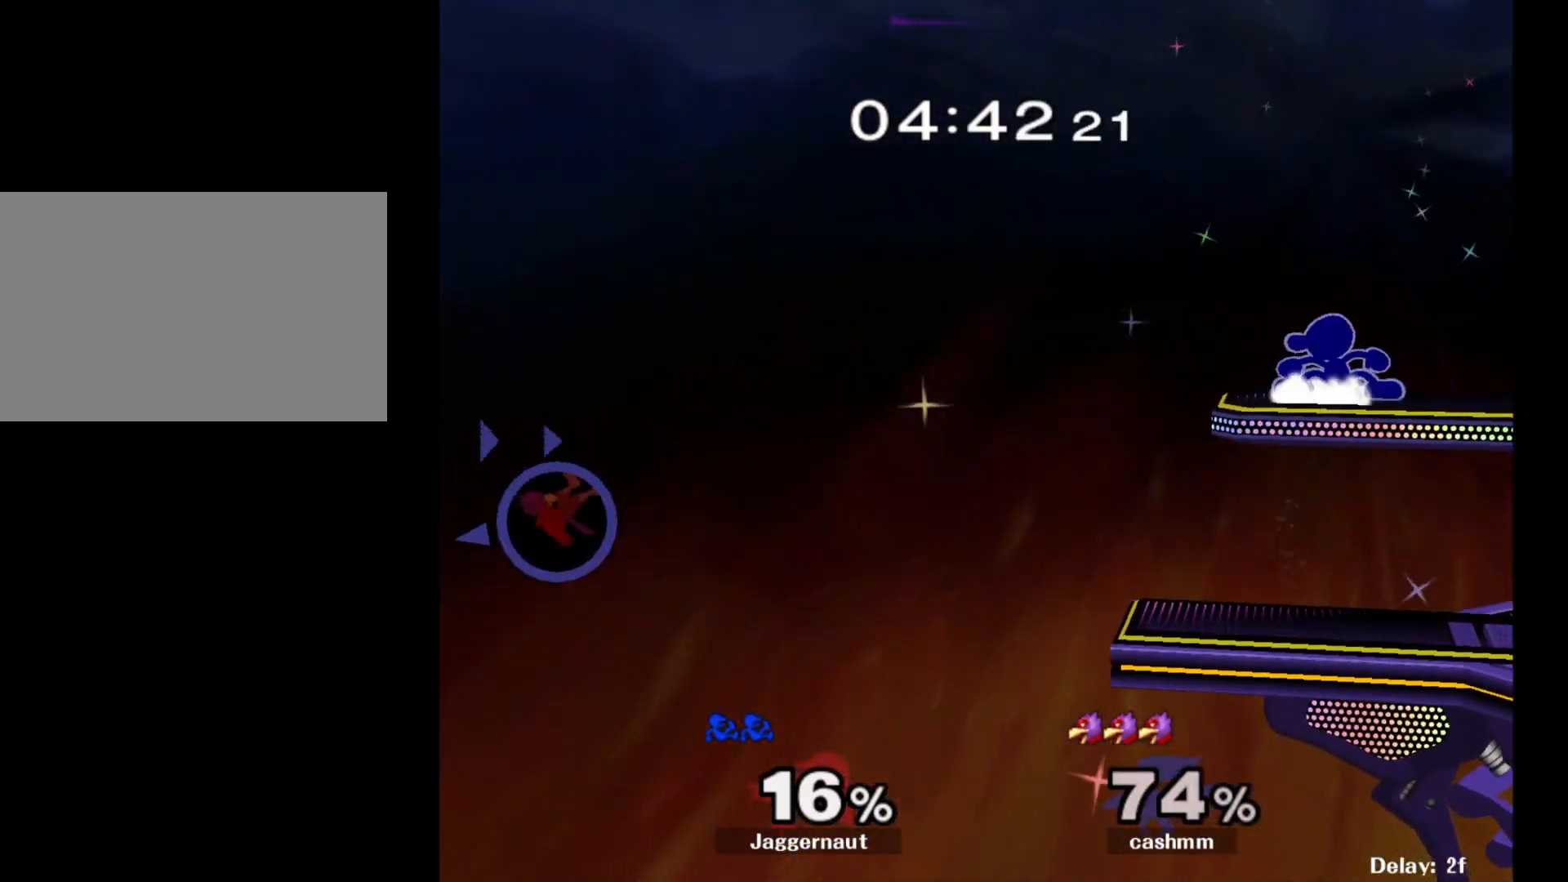
{"buttons": [], "left_stick": "right", "right_stick": "center", "events": [[67, "Y", "up"], [100, "R1", "up"], [100, "left_stick", "center"], [183, "Y", "down"], [217, "left_stick", "down-left"], [267, "R1", "down"], [317, "Y", "up"], [333, "left_stick", "center"], [367, "R1", "up"], [467, "left_stick", "right"]]}
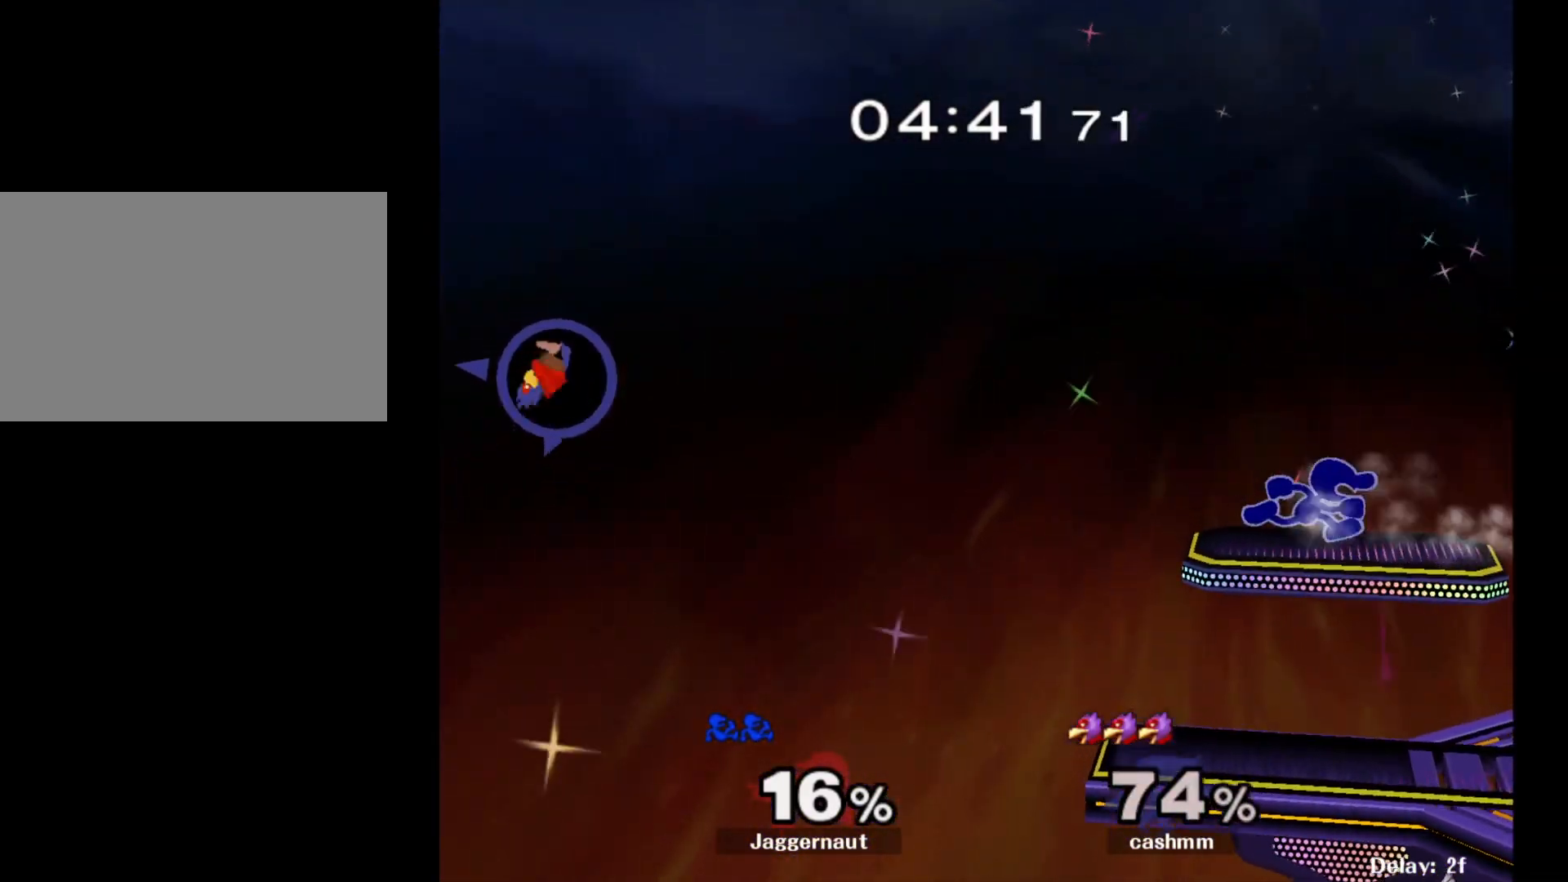
{"buttons": ["Y", "R1"], "left_stick": "down-right", "right_stick": "center", "events": [[150, "Y", "down"], [167, "left_stick", "down-left"], [233, "R1", "down"], [300, "Y", "up"], [317, "left_stick", "center"], [333, "R1", "up"], [433, "Y", "down"], [433, "left_stick", "down-right"], [500, "R1", "down"]]}
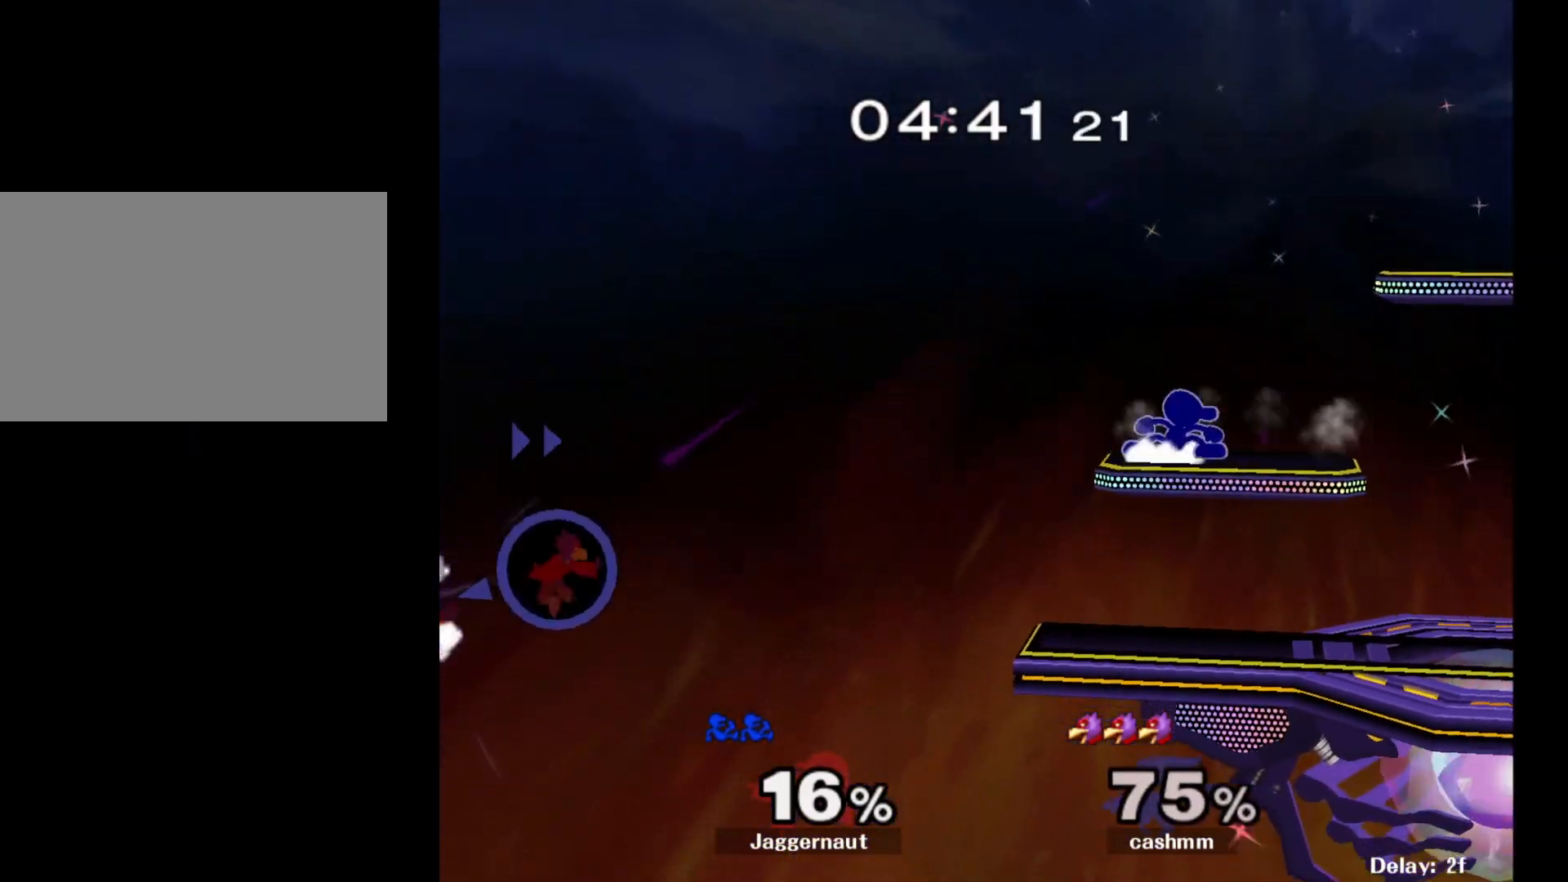
{"buttons": [], "left_stick": "center", "right_stick": "center", "events": [[83, "Y", "up"], [100, "left_stick", "center"], [117, "R1", "up"], [200, "left_stick", "right"], [217, "Y", "down"], [400, "left_stick", "center"], [500, "Y", "up"]]}
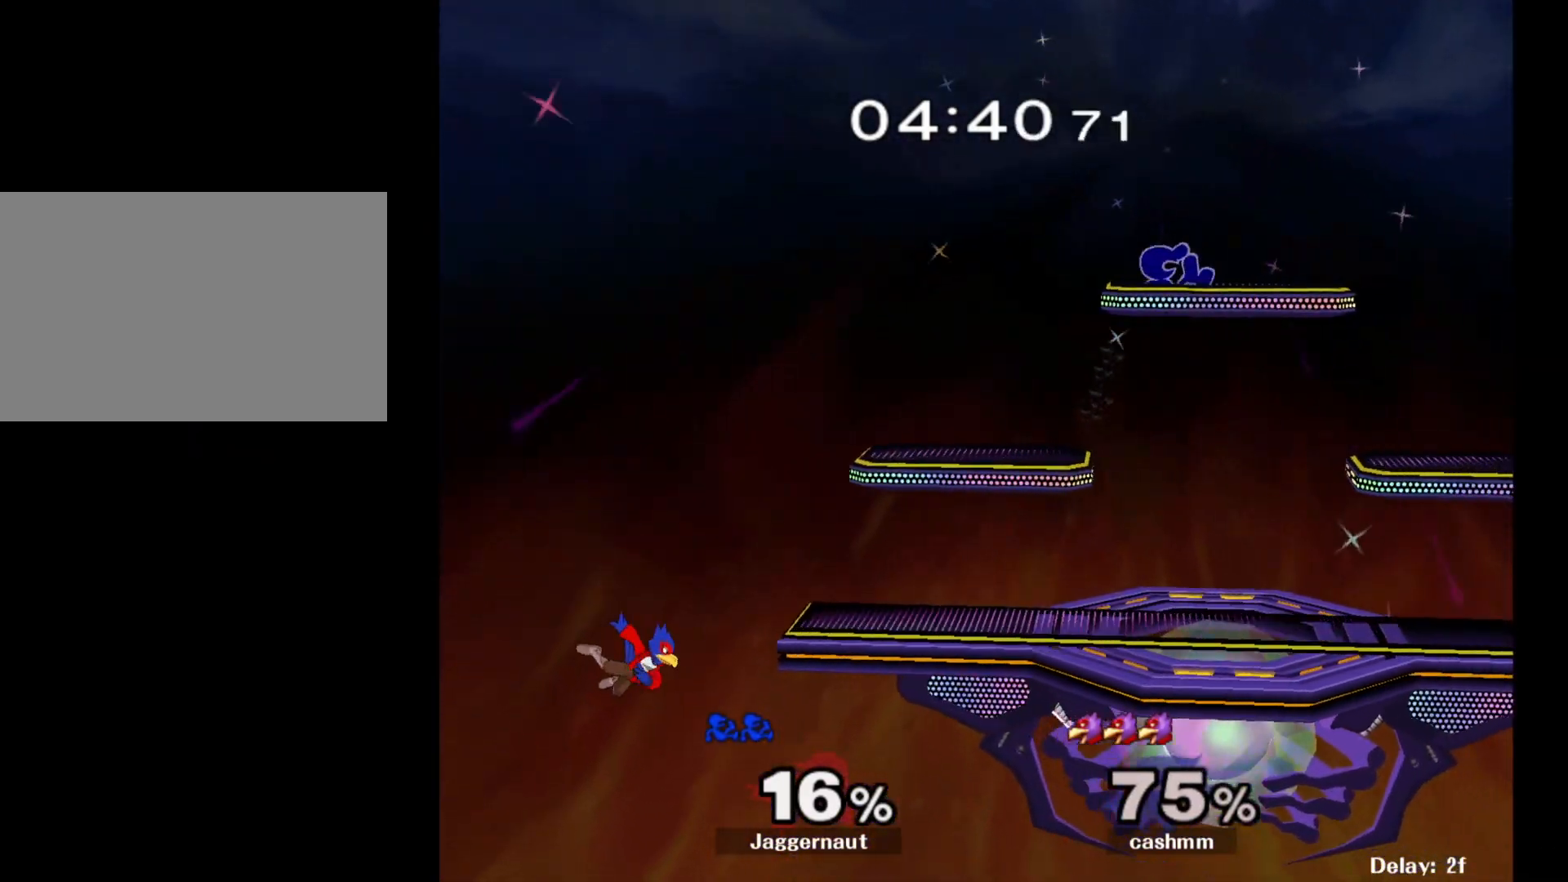
{"buttons": ["R1"], "left_stick": "center", "right_stick": "center", "events": [[33, "left_stick", "down-right"], [117, "R1", "down"], [217, "left_stick", "center"], [233, "R1", "up"], [300, "Y", "down"], [333, "left_stick", "down-left"], [400, "R1", "down"], [467, "Y", "up"], [467, "left_stick", "center"]]}
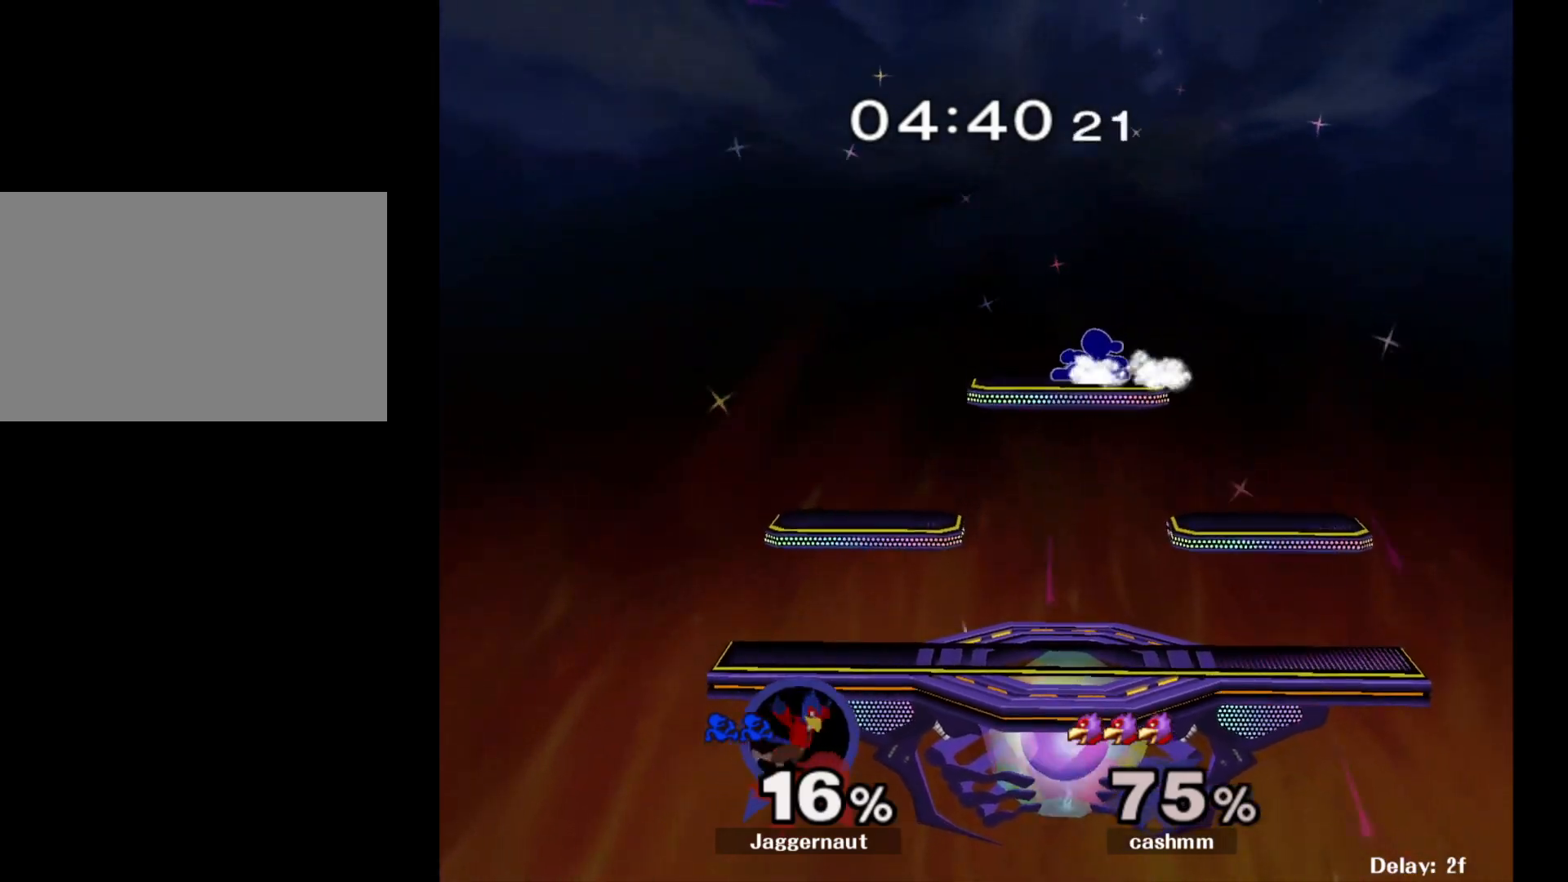
{"buttons": ["Y"], "left_stick": "down-right", "right_stick": "center", "events": [[17, "R1", "up"], [367, "left_stick", "left"], [500, "Y", "down"], [500, "left_stick", "down-right"]]}
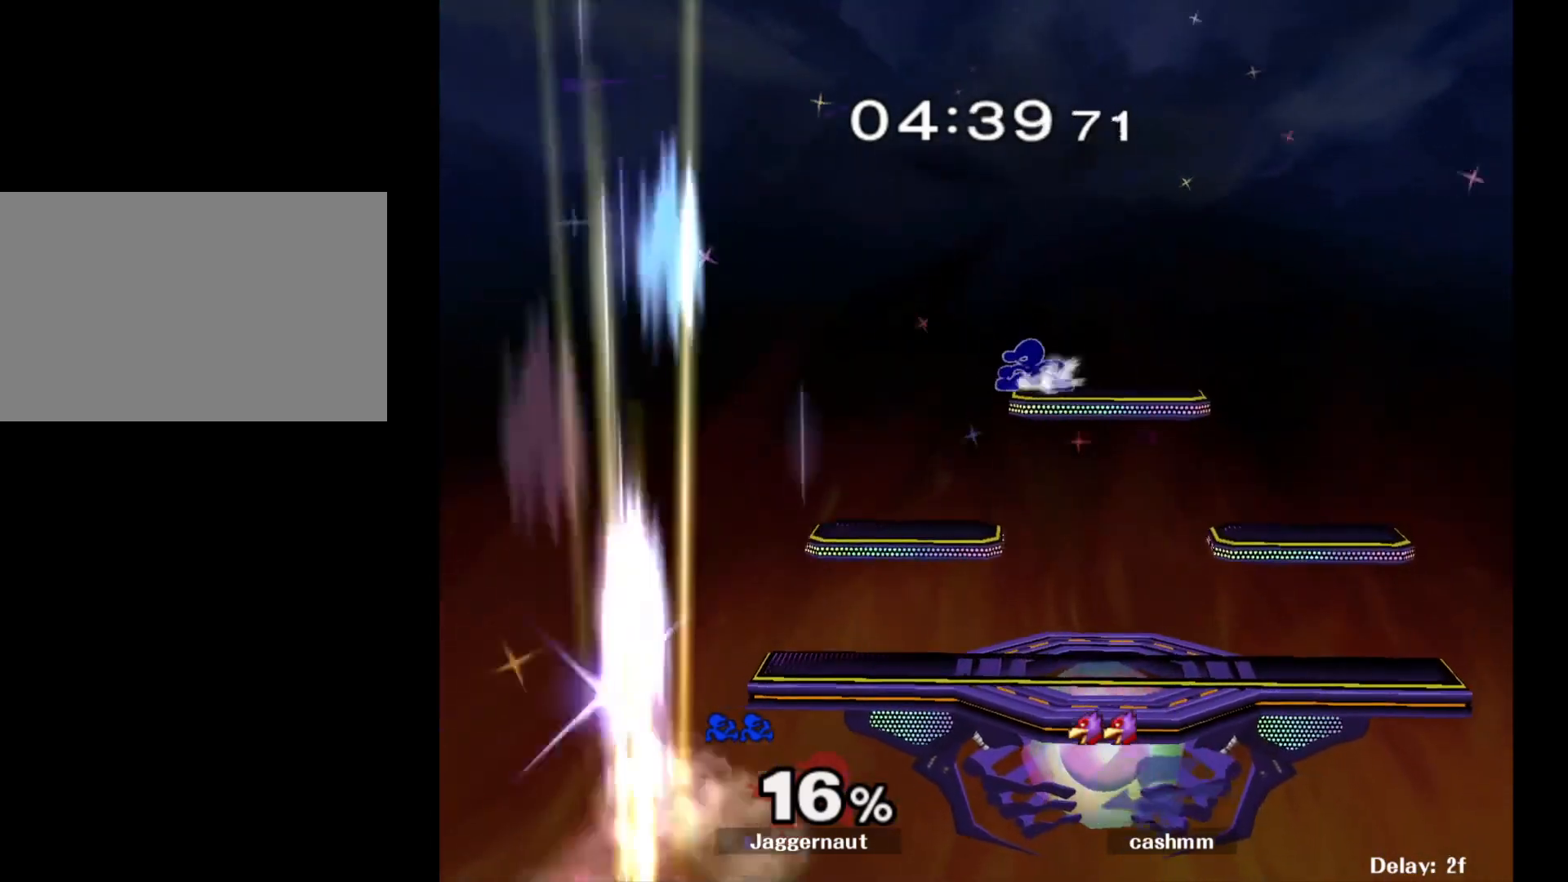
{"buttons": ["Y"], "left_stick": "down-right", "right_stick": "center", "events": [[83, "R1", "down"], [183, "Y", "up"], [217, "R1", "up"], [217, "left_stick", "center"], [333, "left_stick", "left"], [467, "Y", "down"], [467, "left_stick", "down-right"]]}
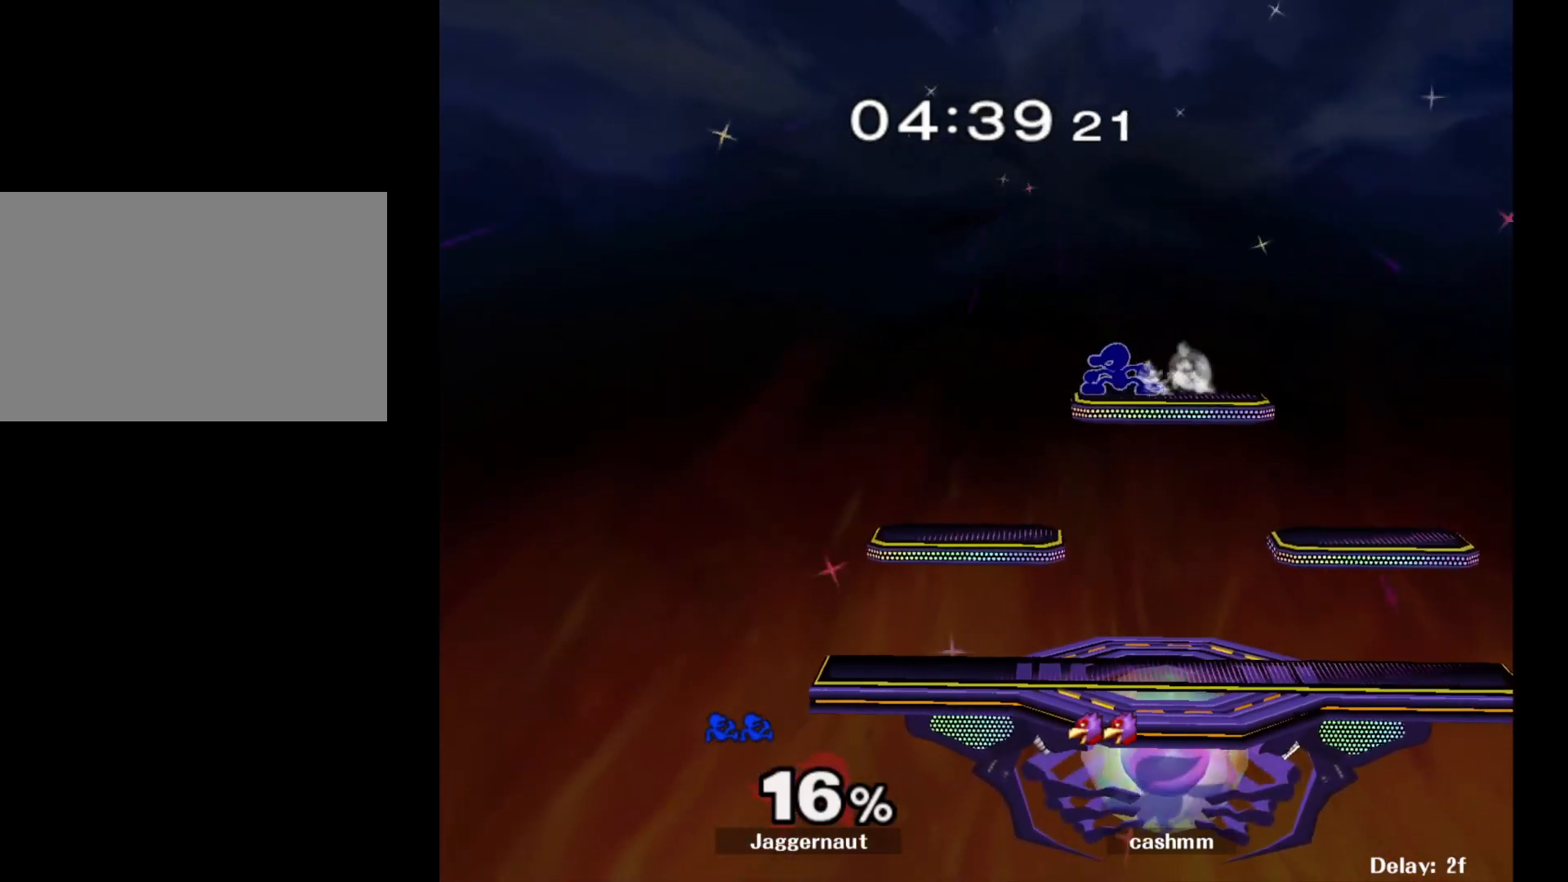
{"buttons": [], "left_stick": "down-right", "right_stick": "center", "events": [[50, "R1", "down"], [117, "Y", "up"], [150, "R1", "up"], [150, "left_stick", "center"], [267, "left_stick", "down-left"], [400, "left_stick", "down-right"]]}
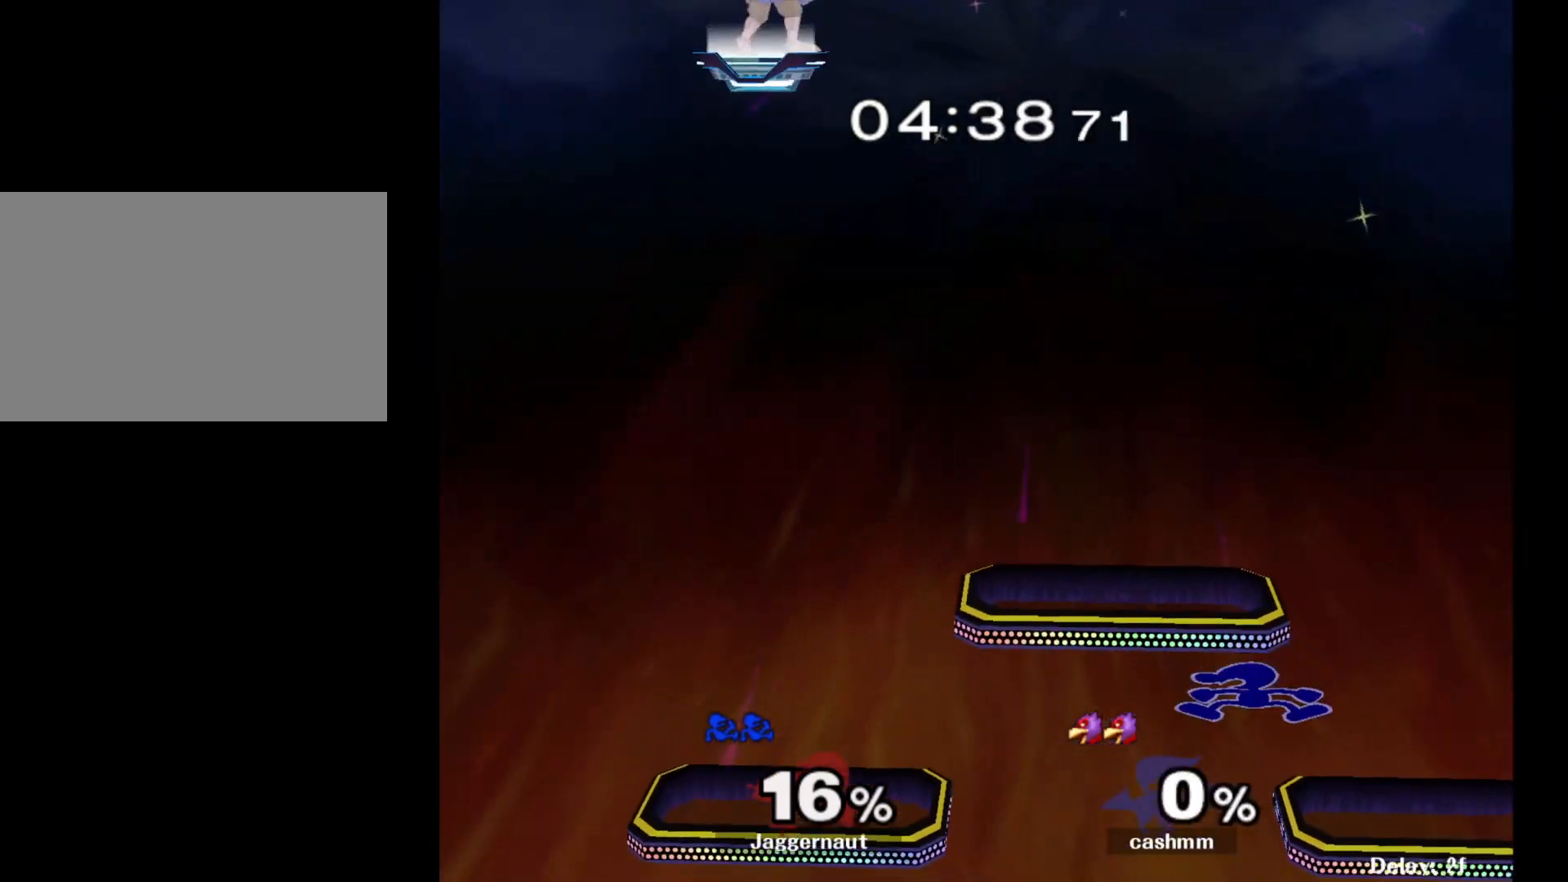
{"buttons": ["R1"], "left_stick": "down", "right_stick": "center", "events": [[117, "left_stick", "center"], [267, "left_stick", "down-right"], [367, "R1", "down"], [450, "left_stick", "down"]]}
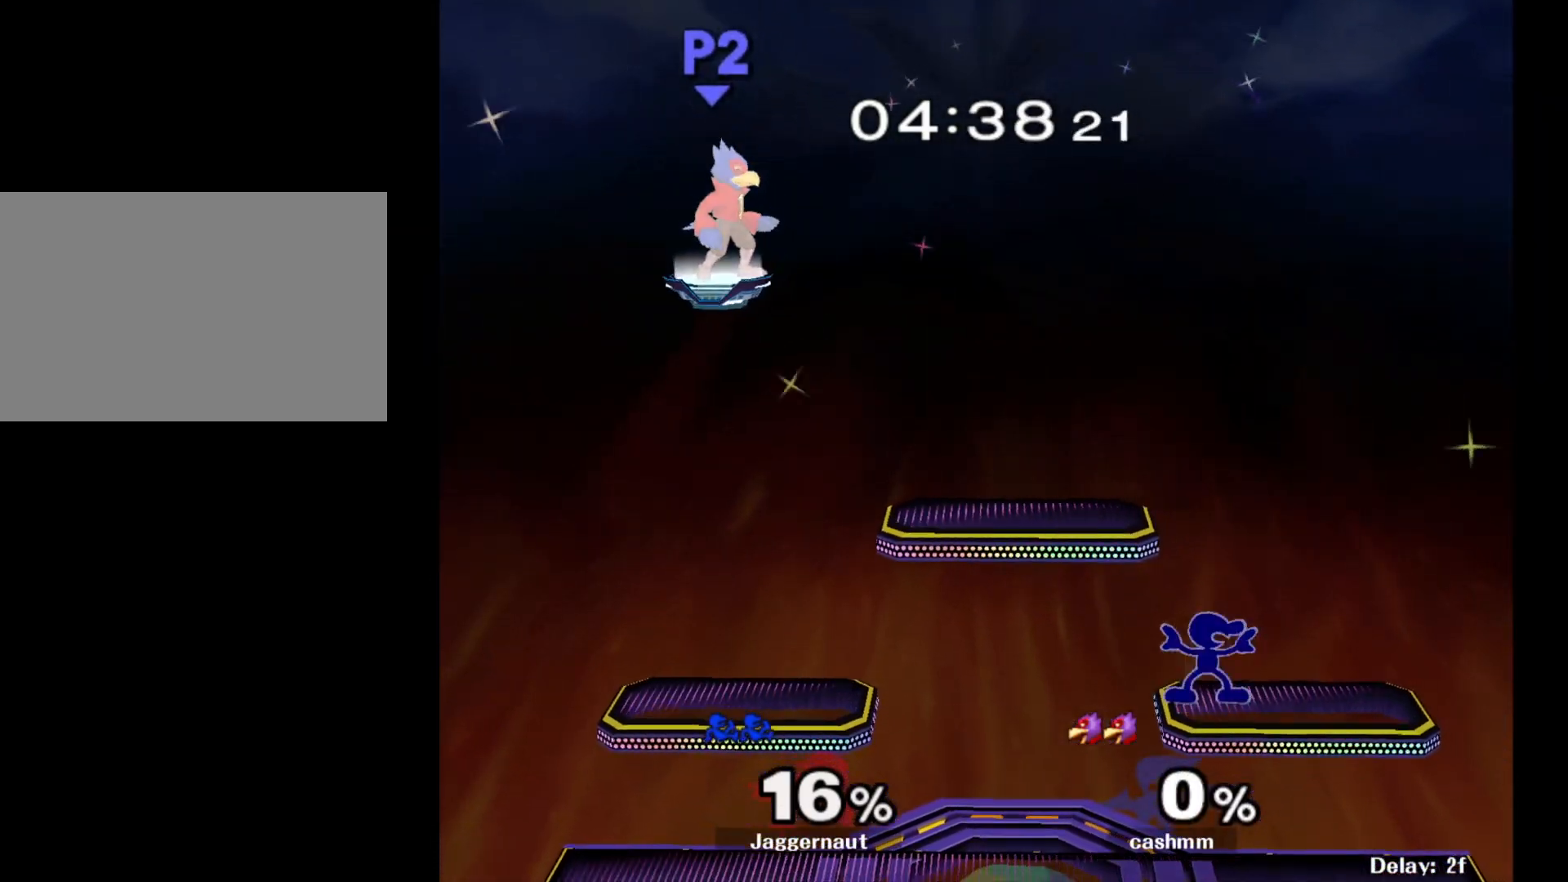
{"buttons": [], "left_stick": "center", "right_stick": "center", "events": [[17, "R1", "up"], [83, "left_stick", "center"], [317, "Y", "down"], [317, "left_stick", "down-right"], [367, "R1", "down"], [467, "Y", "up"], [500, "R1", "up"], [500, "left_stick", "center"]]}
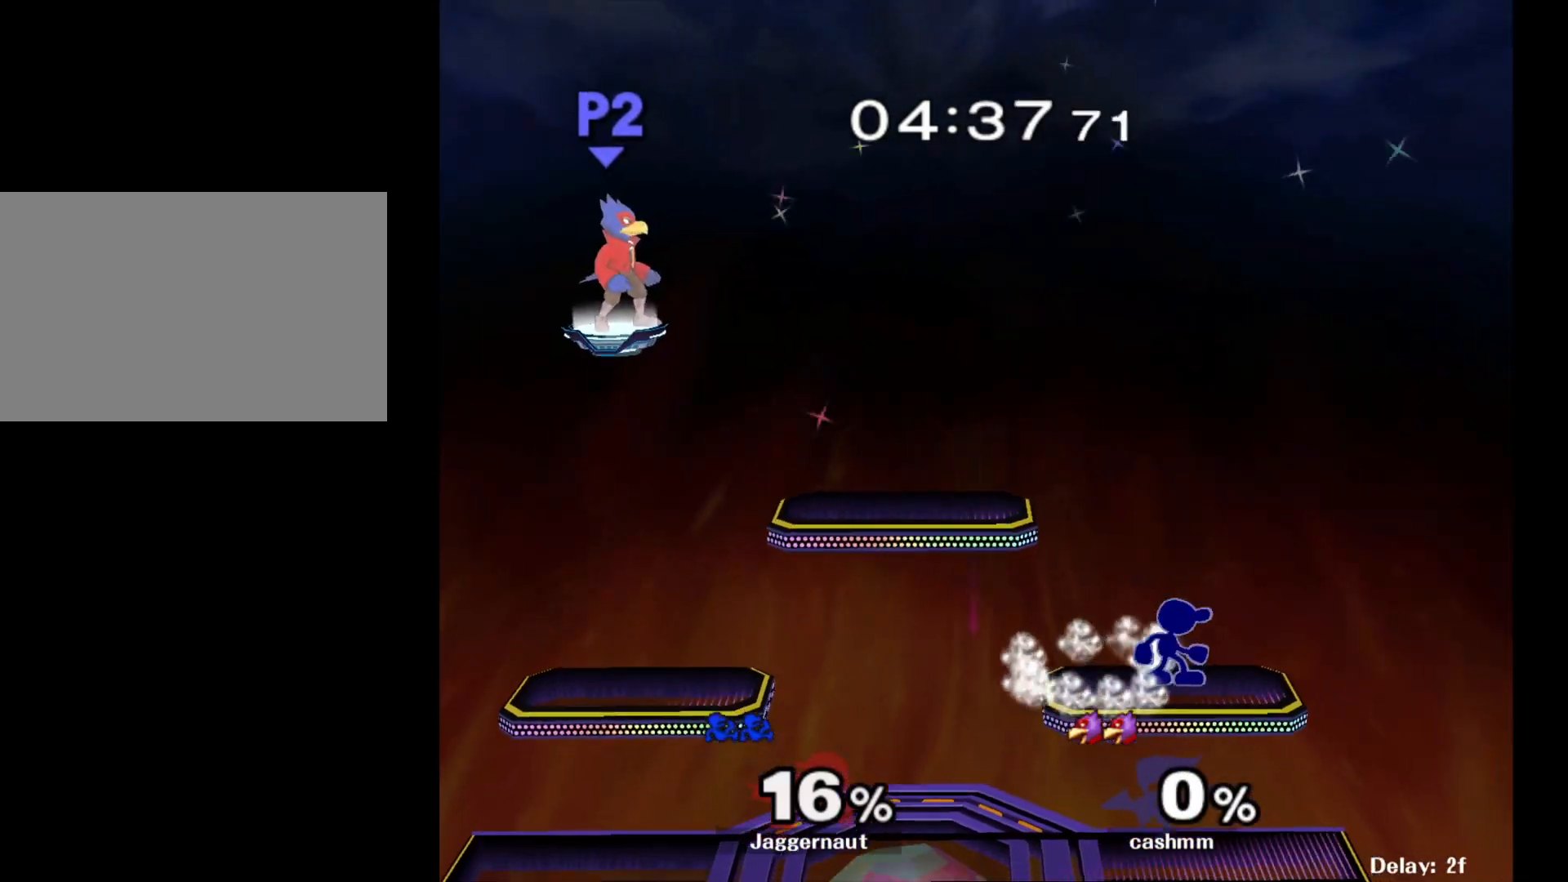
{"buttons": ["Y"], "left_stick": "left", "right_stick": "center", "events": [[117, "left_stick", "left"], [267, "Y", "down"]]}
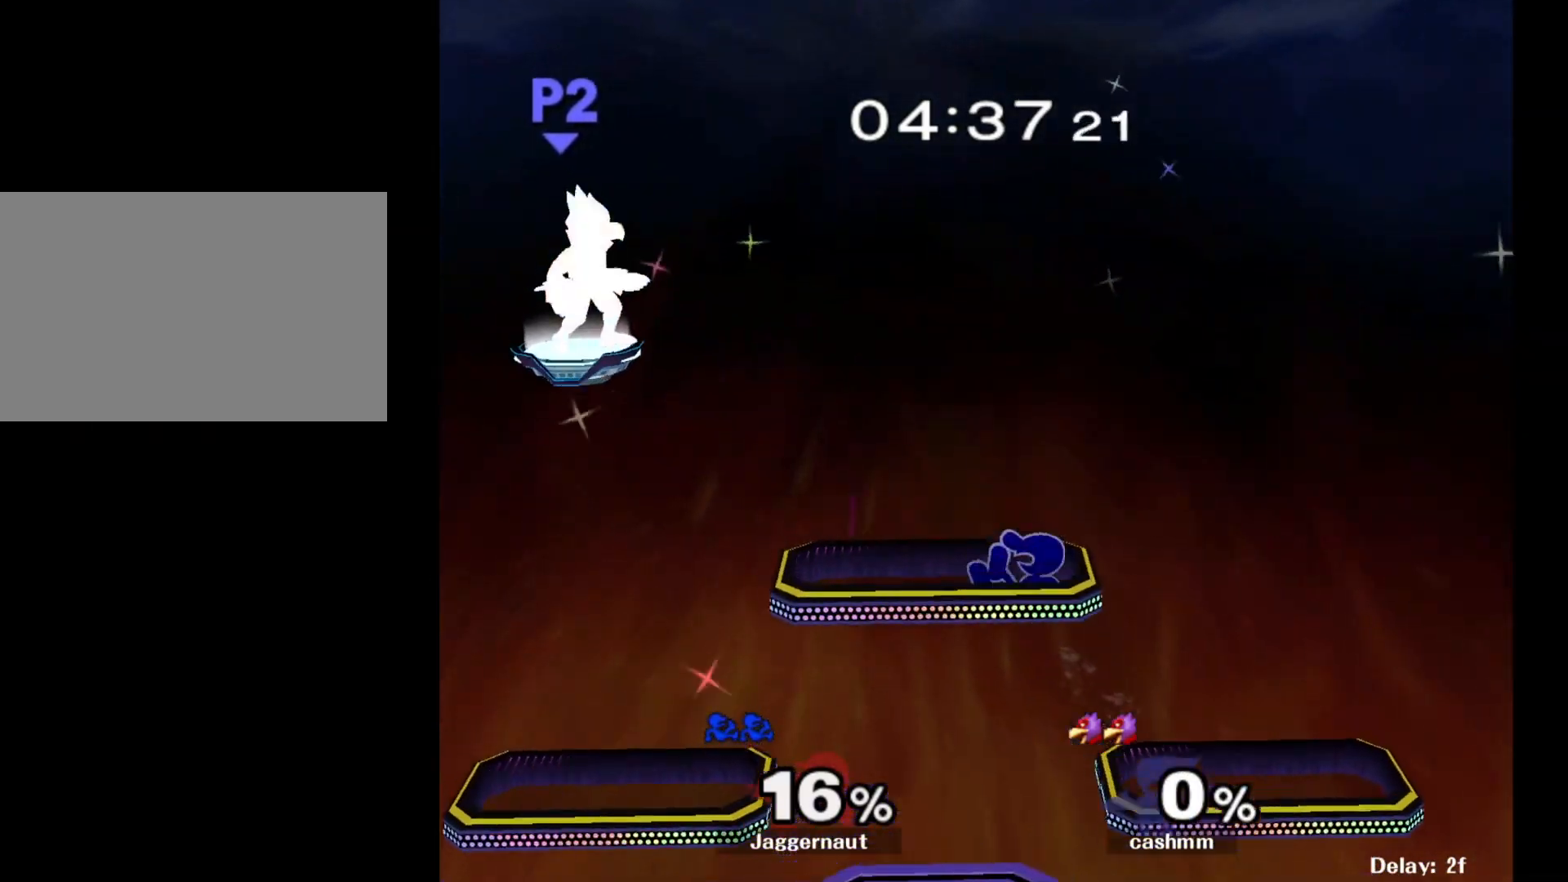
{"buttons": [], "left_stick": "down-right", "right_stick": "center", "events": [[17, "left_stick", "down-right"], [50, "Y", "up"], [133, "R1", "down"], [267, "left_stick", "center"], [283, "R1", "up"], [400, "left_stick", "down-right"]]}
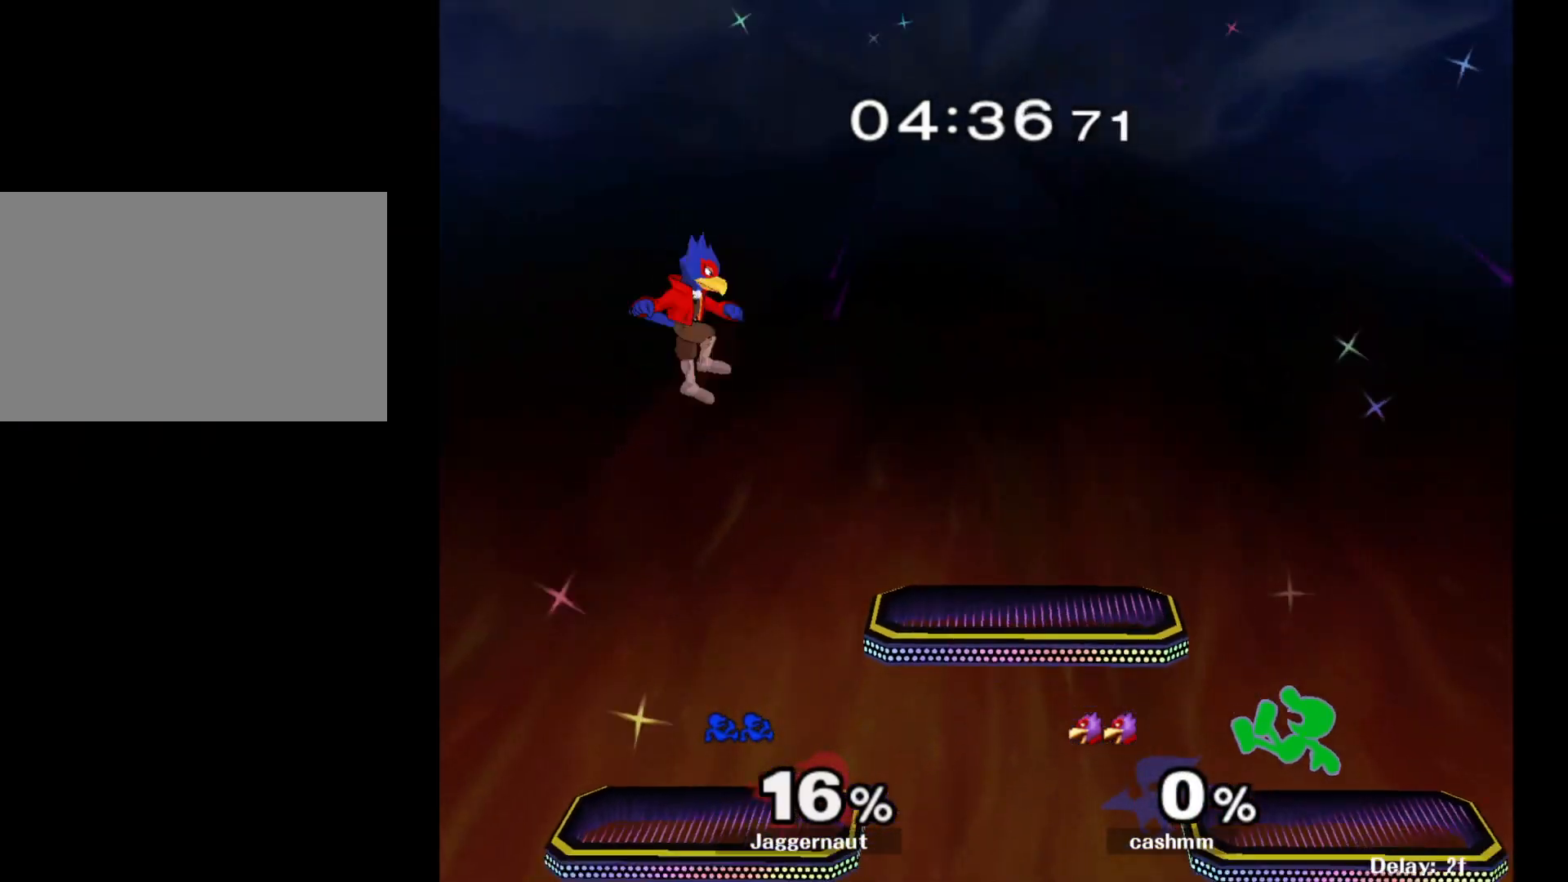
{"buttons": [], "left_stick": "down-left", "right_stick": "center", "events": [[67, "R1", "down"], [167, "R1", "up"], [167, "left_stick", "center"], [283, "Y", "down"], [283, "left_stick", "down-left"], [350, "R1", "down"], [417, "Y", "up"], [450, "R1", "up"]]}
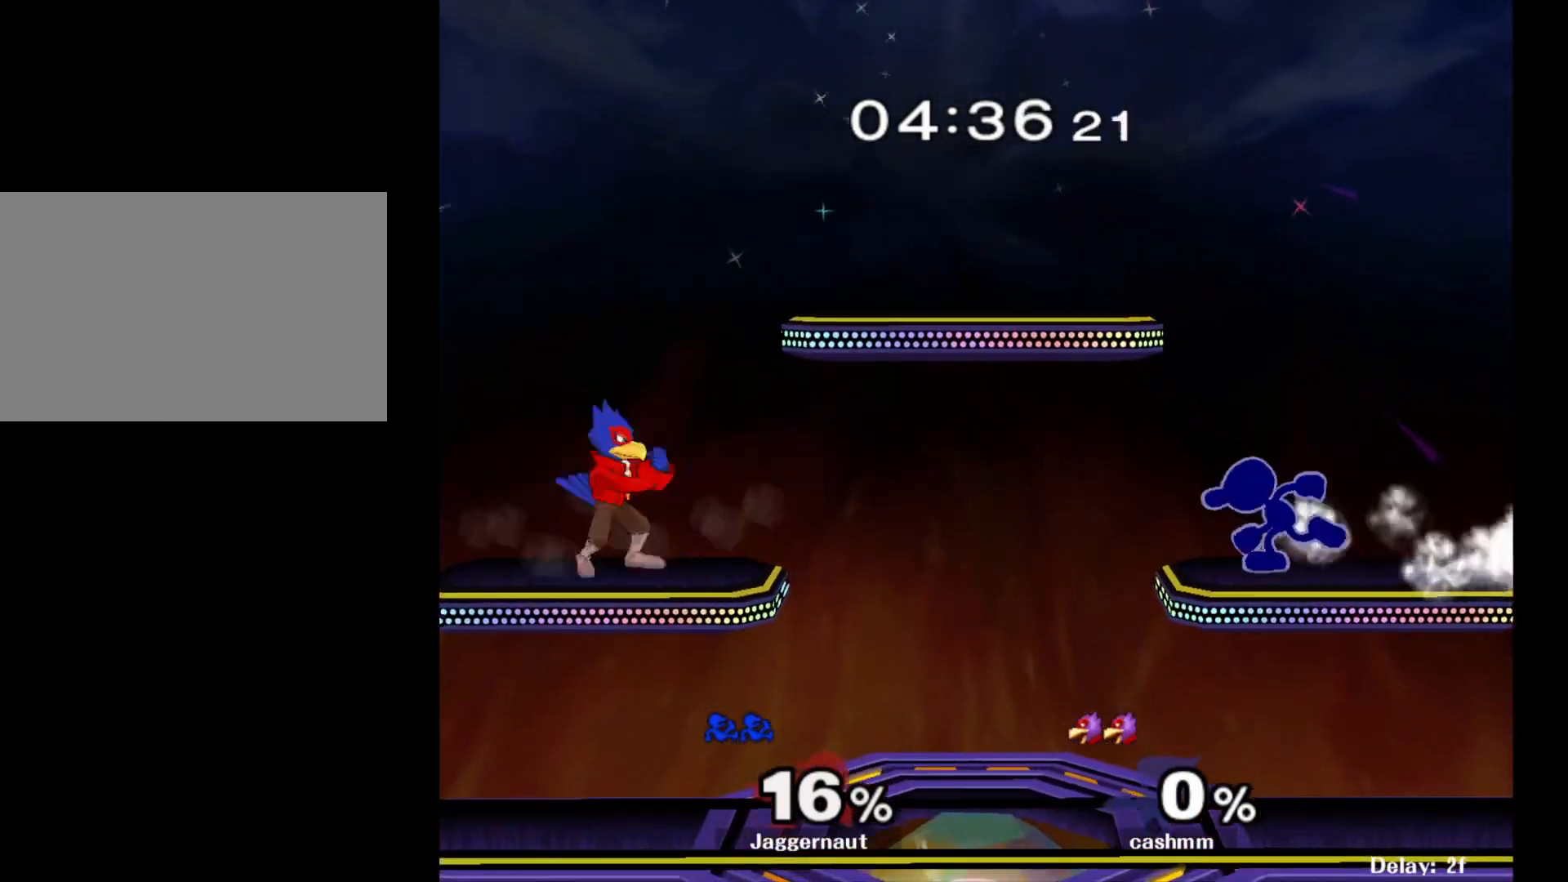
{"buttons": ["R1"], "left_stick": "down-left", "right_stick": "center", "events": [[67, "R1", "down"], [67, "left_stick", "left"], [400, "left_stick", "down-left"]]}
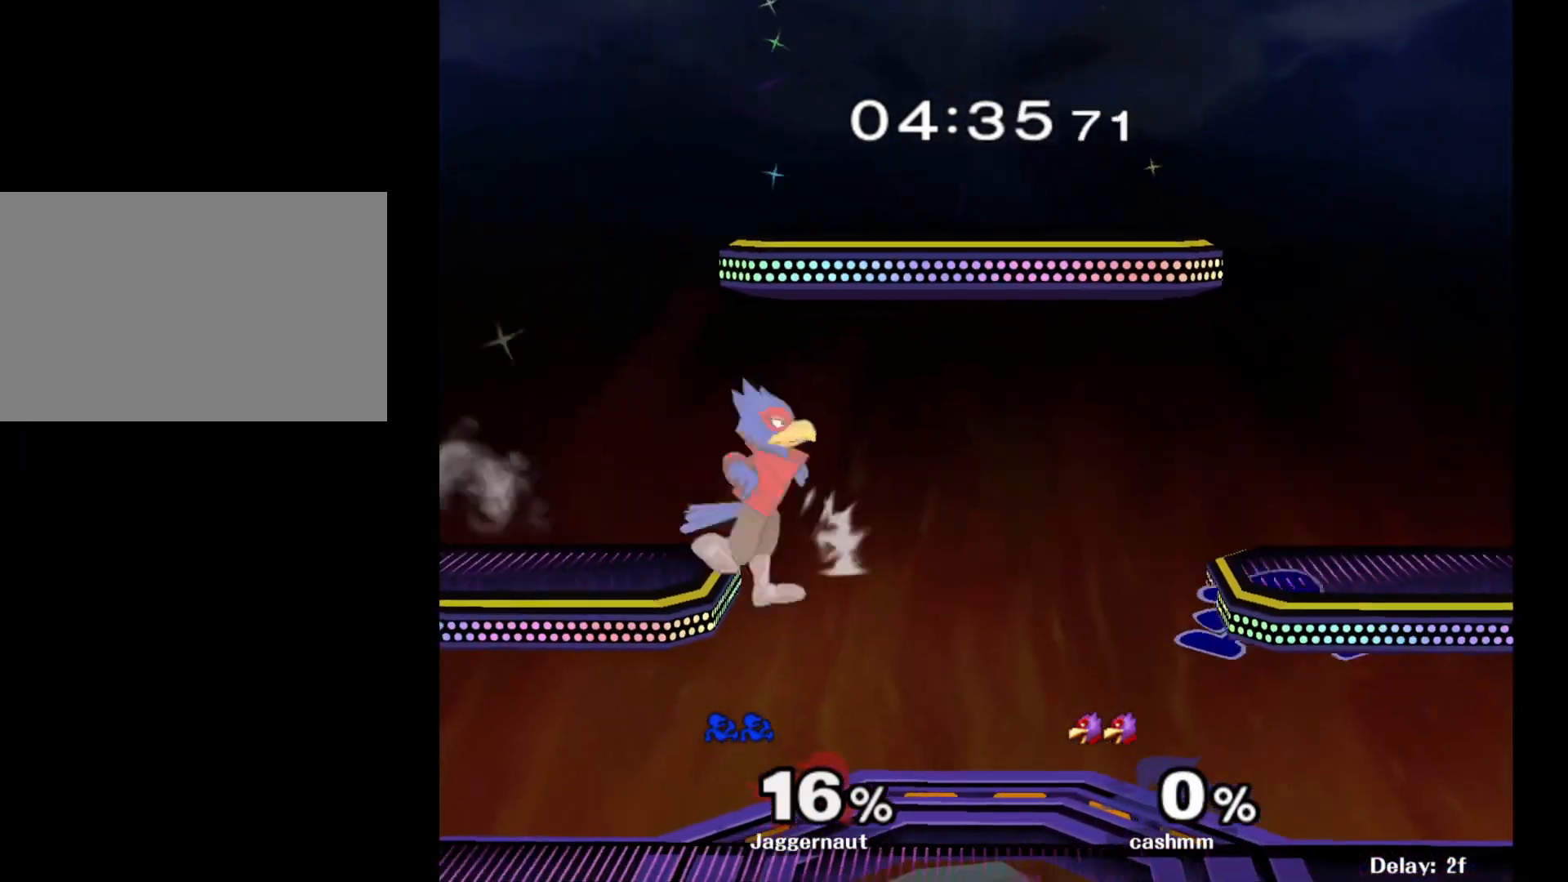
{"buttons": [], "left_stick": "left", "right_stick": "center", "events": [[33, "R1", "up"], [233, "R1", "down"], [333, "left_stick", "center"], [350, "R1", "up"], [433, "left_stick", "left"]]}
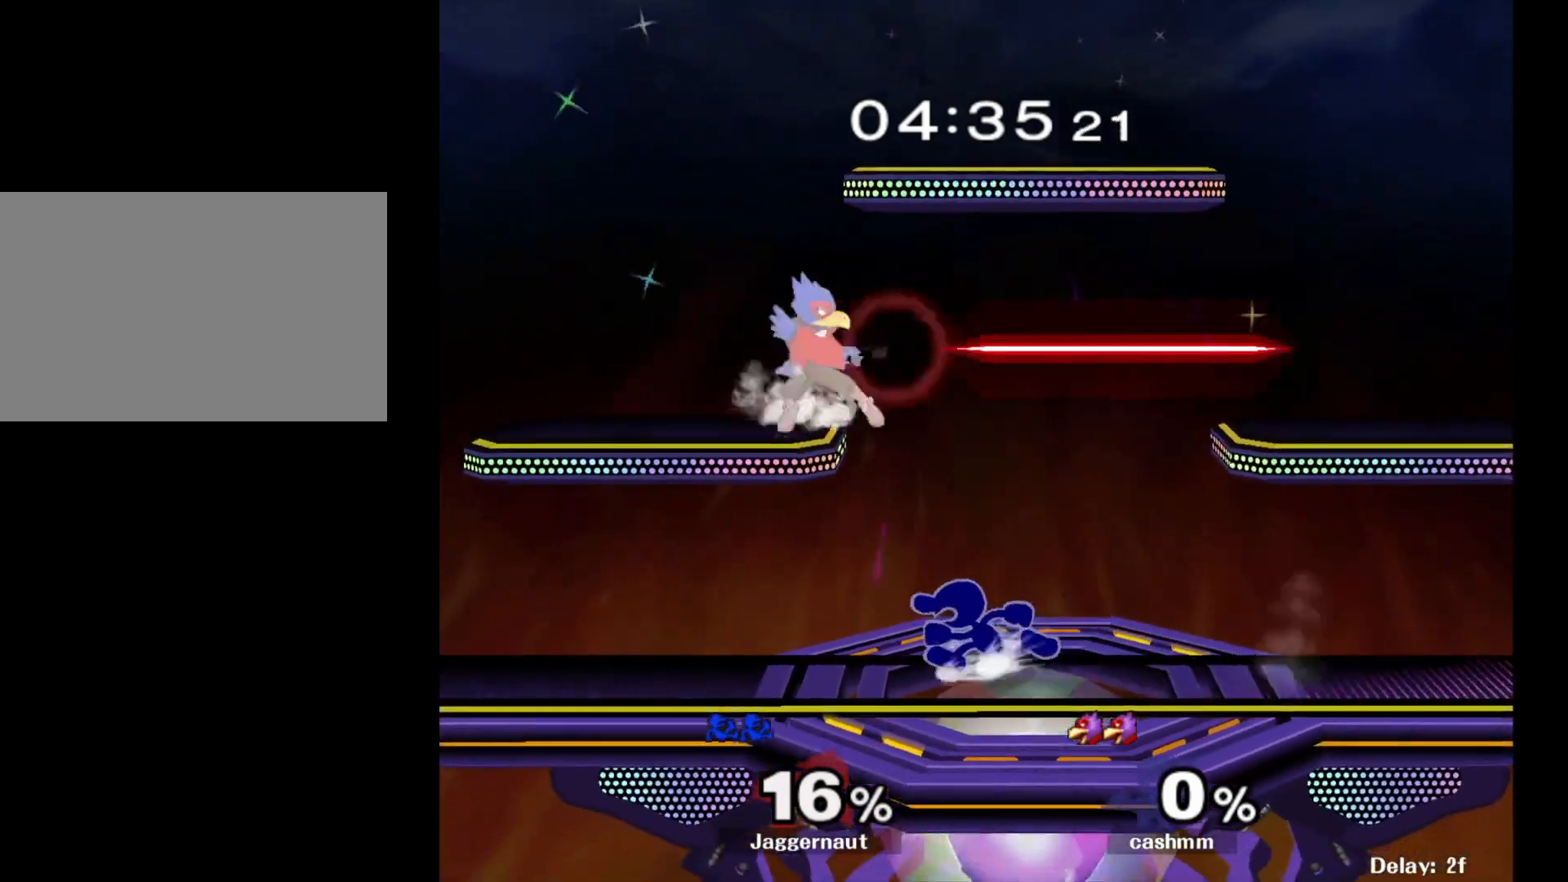
{"buttons": ["Y", "R1"], "left_stick": "down-right", "right_stick": "center", "events": [[50, "left_stick", "down-right"], [67, "Y", "down"], [133, "R1", "down"], [217, "Y", "up"], [250, "R1", "up"], [250, "left_stick", "center"], [350, "Y", "down"], [350, "left_stick", "down-right"], [433, "R1", "down"]]}
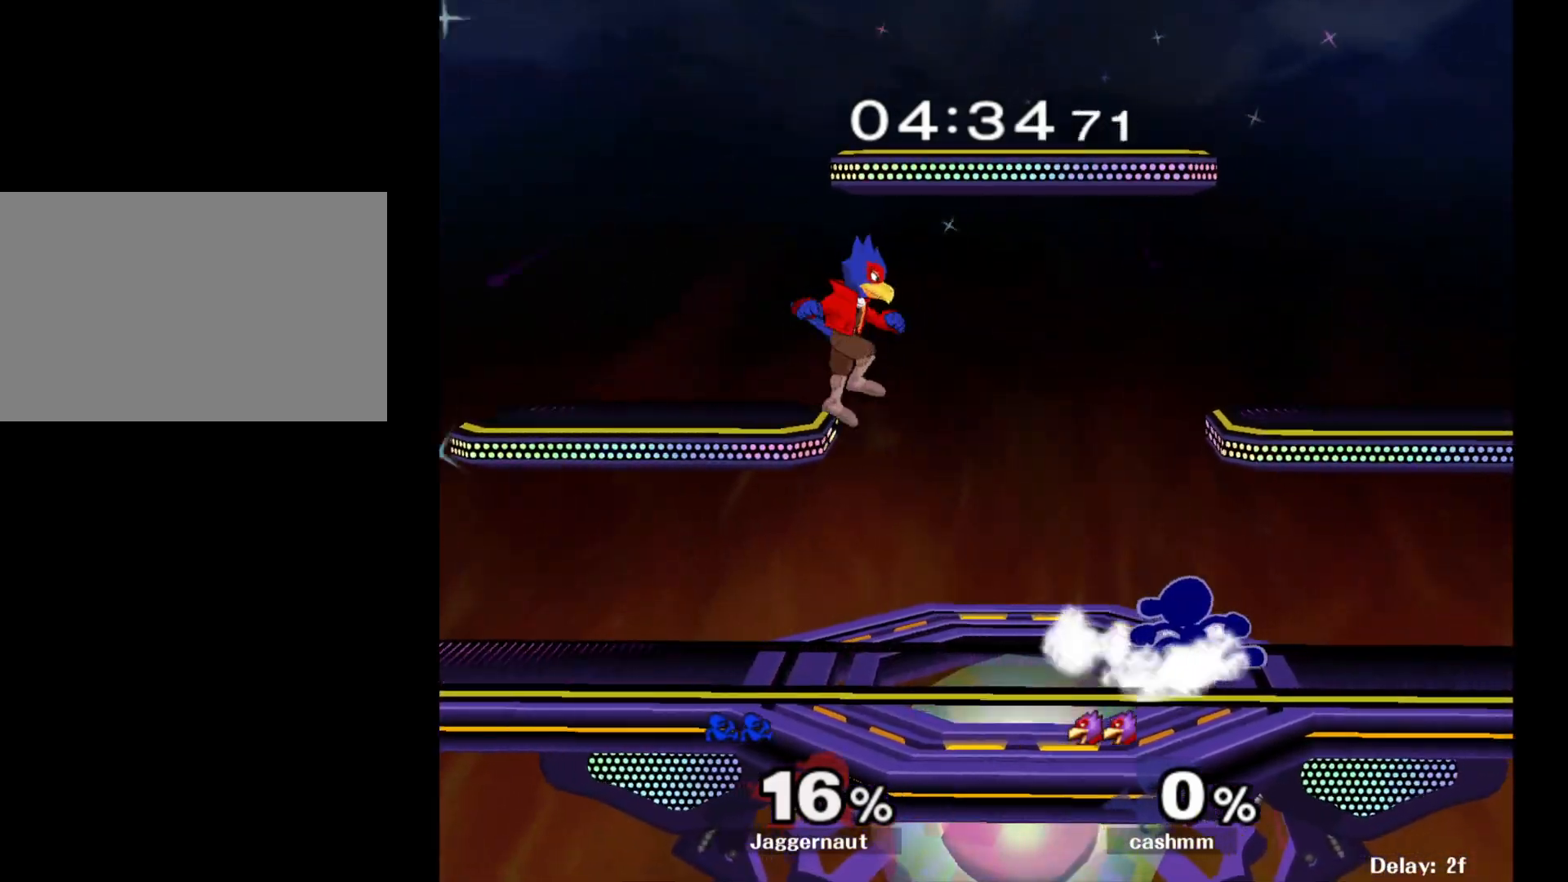
{"buttons": ["Y"], "left_stick": "down-left", "right_stick": "center", "events": [[17, "Y", "up"], [33, "R1", "up"], [33, "left_stick", "center"], [117, "left_stick", "left"], [233, "Y", "down"], [233, "left_stick", "down-right"], [300, "R1", "down"], [367, "Y", "up"], [383, "R1", "up"], [400, "left_stick", "down-left"], [467, "Y", "down"]]}
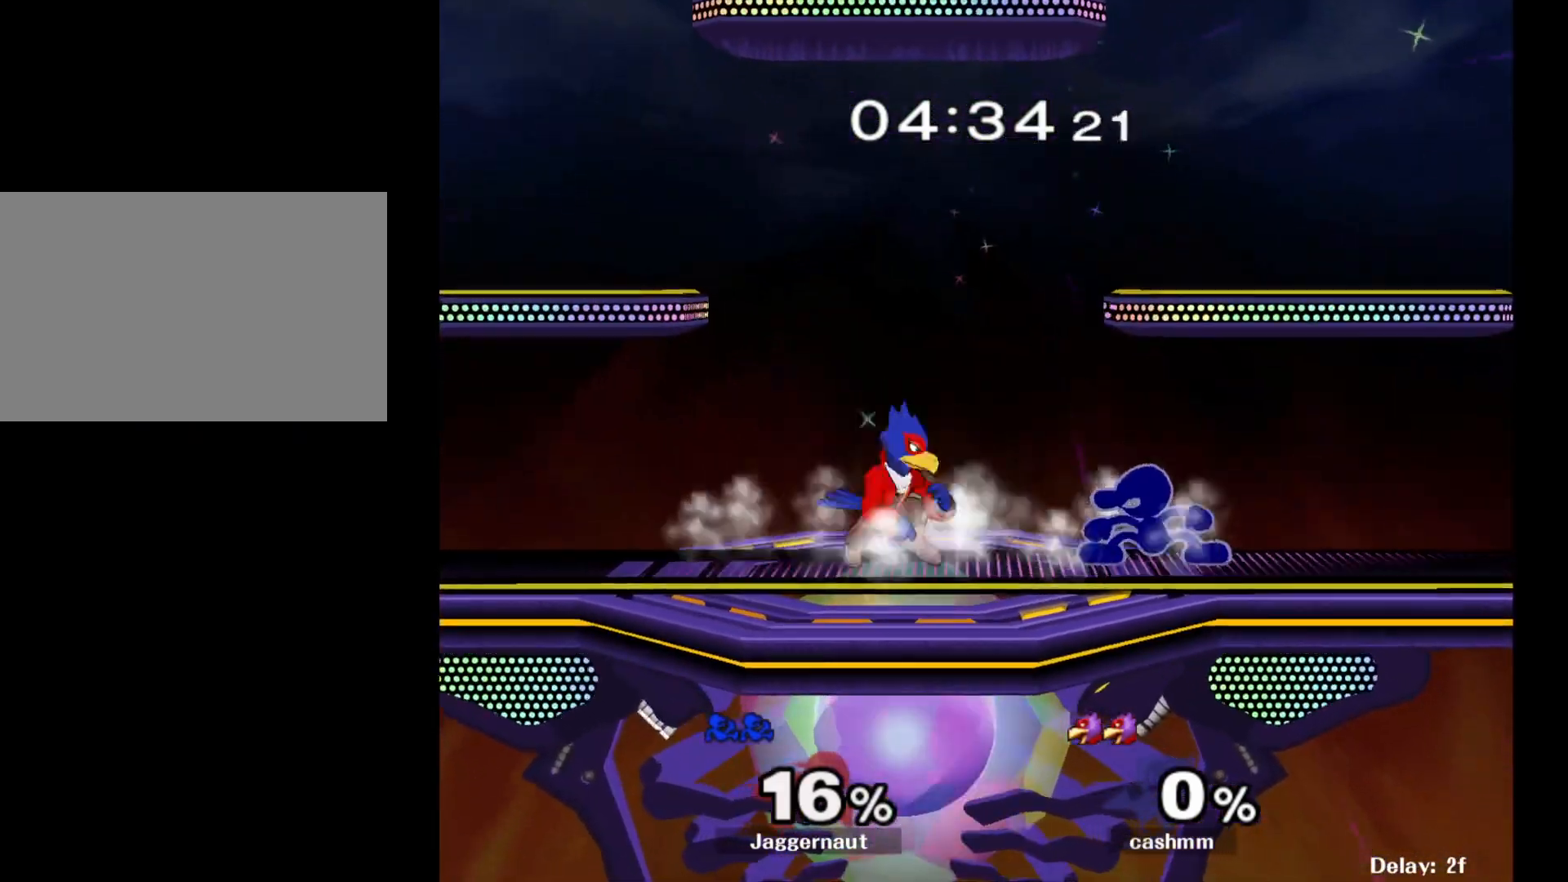
{"buttons": [], "left_stick": "down", "right_stick": "center", "events": [[33, "R1", "down"], [83, "left_stick", "down"], [100, "Y", "up"], [133, "R1", "up"], [200, "A", "down"], [317, "A", "up"], [367, "A", "down"], [483, "A", "up"]]}
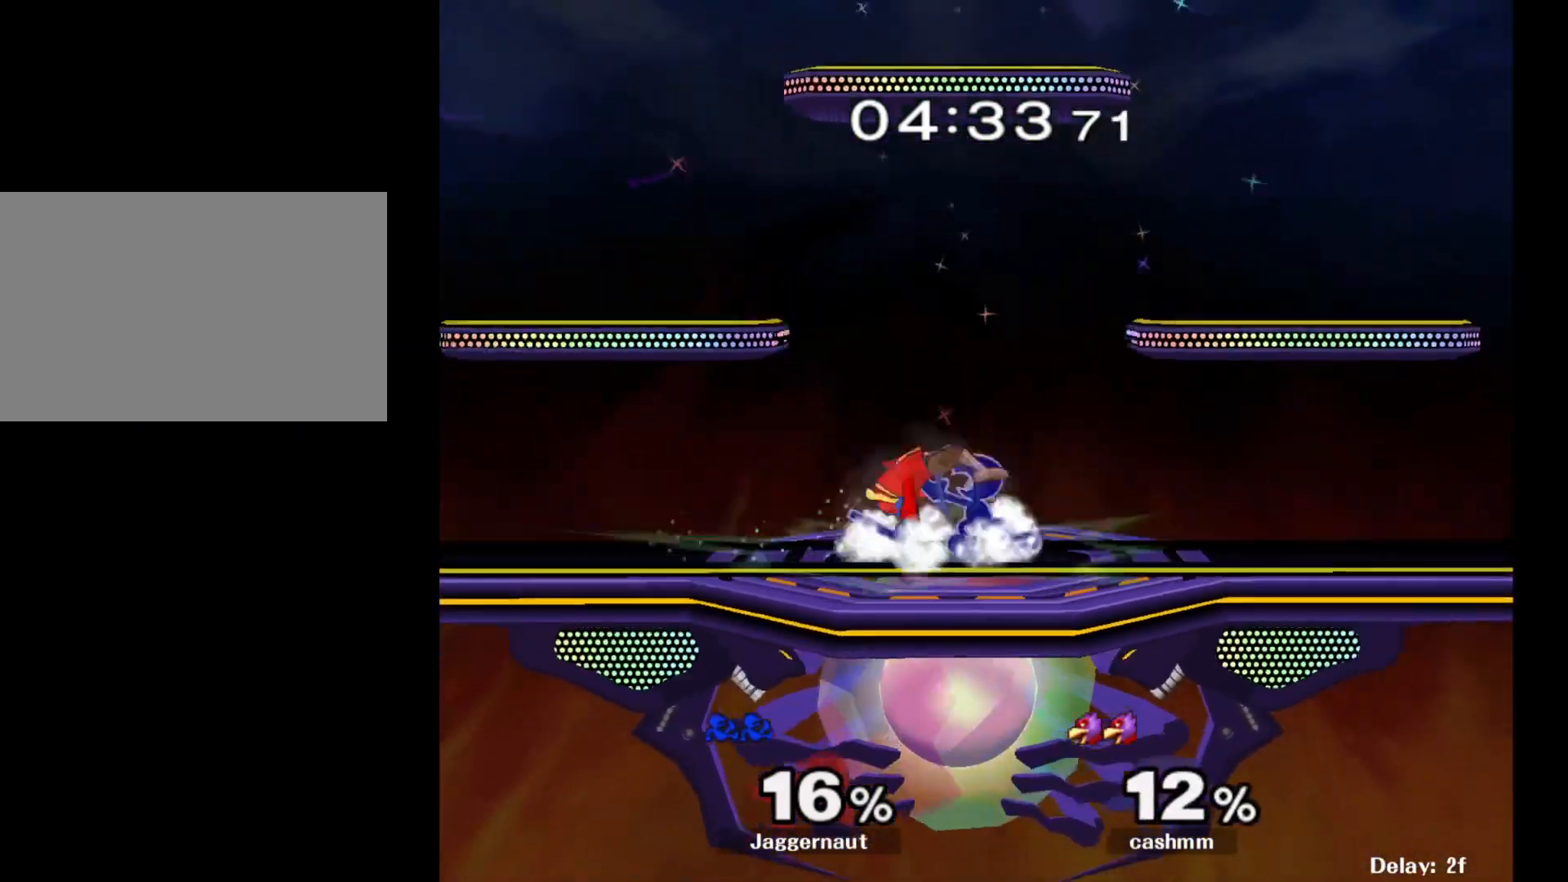
{"buttons": [], "left_stick": "center", "right_stick": "center", "events": [[50, "left_stick", "center"], [233, "A", "down"], [367, "A", "up"]]}
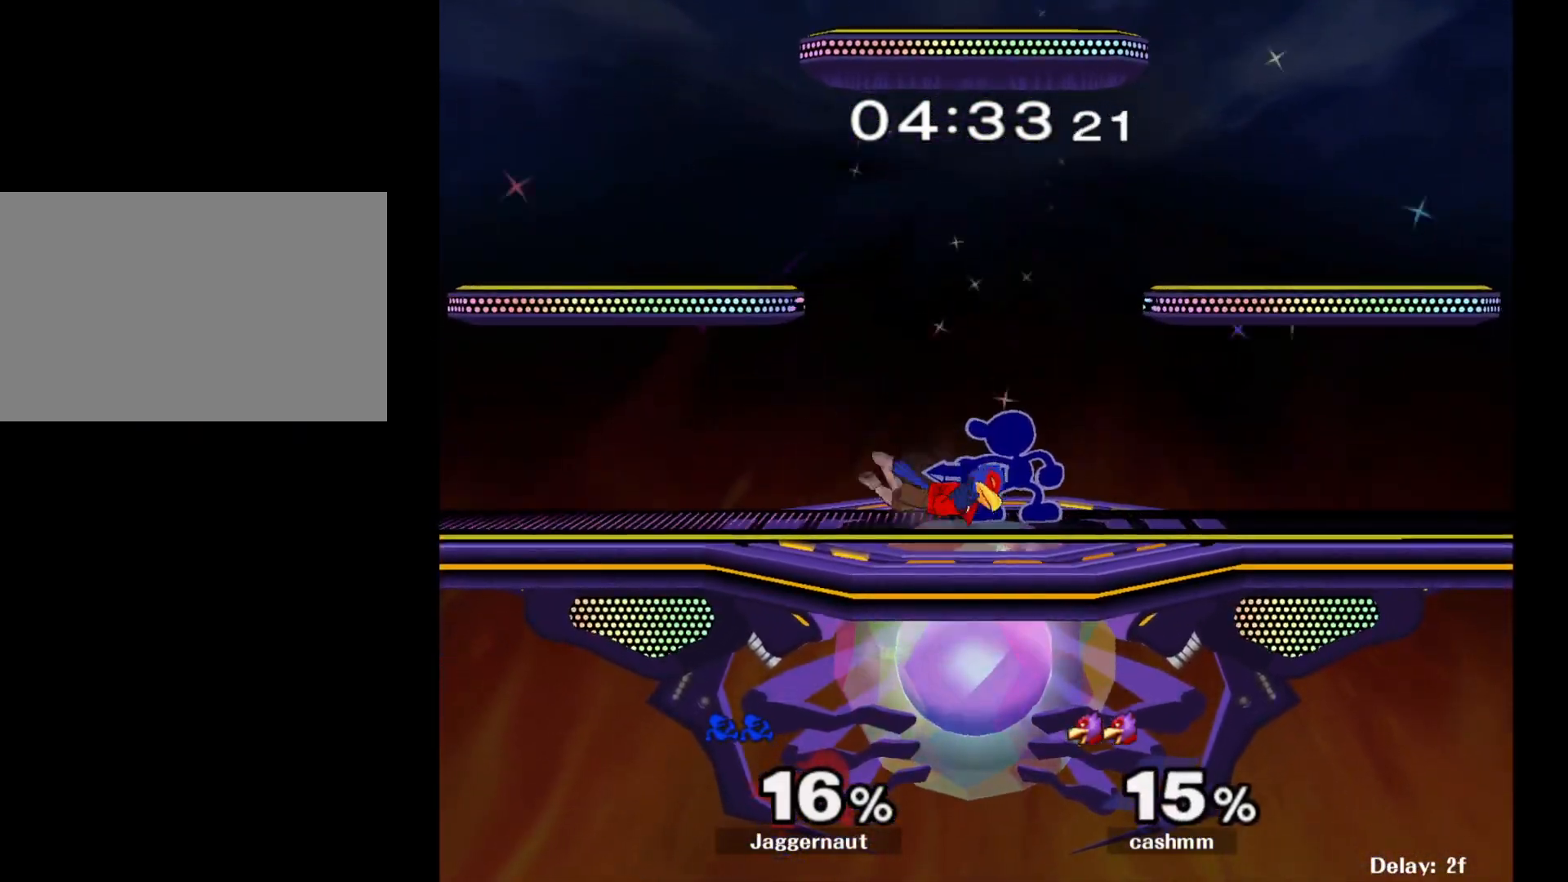
{"buttons": ["Z"], "left_stick": "center", "right_stick": "center", "events": [[383, "left_stick", "right"], [450, "Z", "down"], [467, "left_stick", "center"]]}
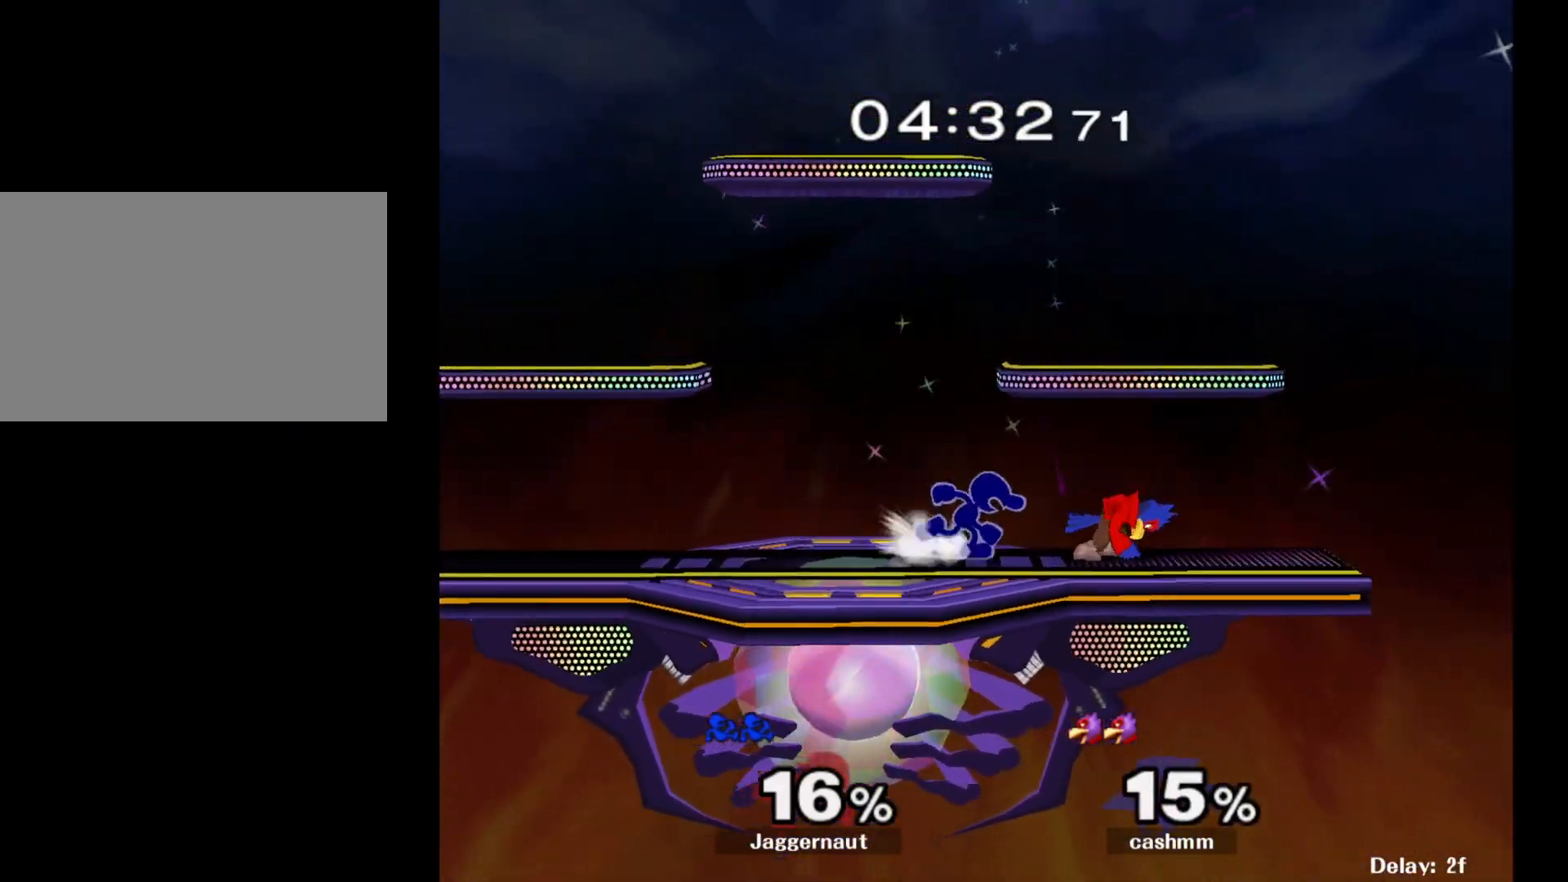
{"buttons": [], "left_stick": "center", "right_stick": "center", "events": [[117, "Z", "up"], [283, "left_stick", "up"], [350, "left_stick", "center"]]}